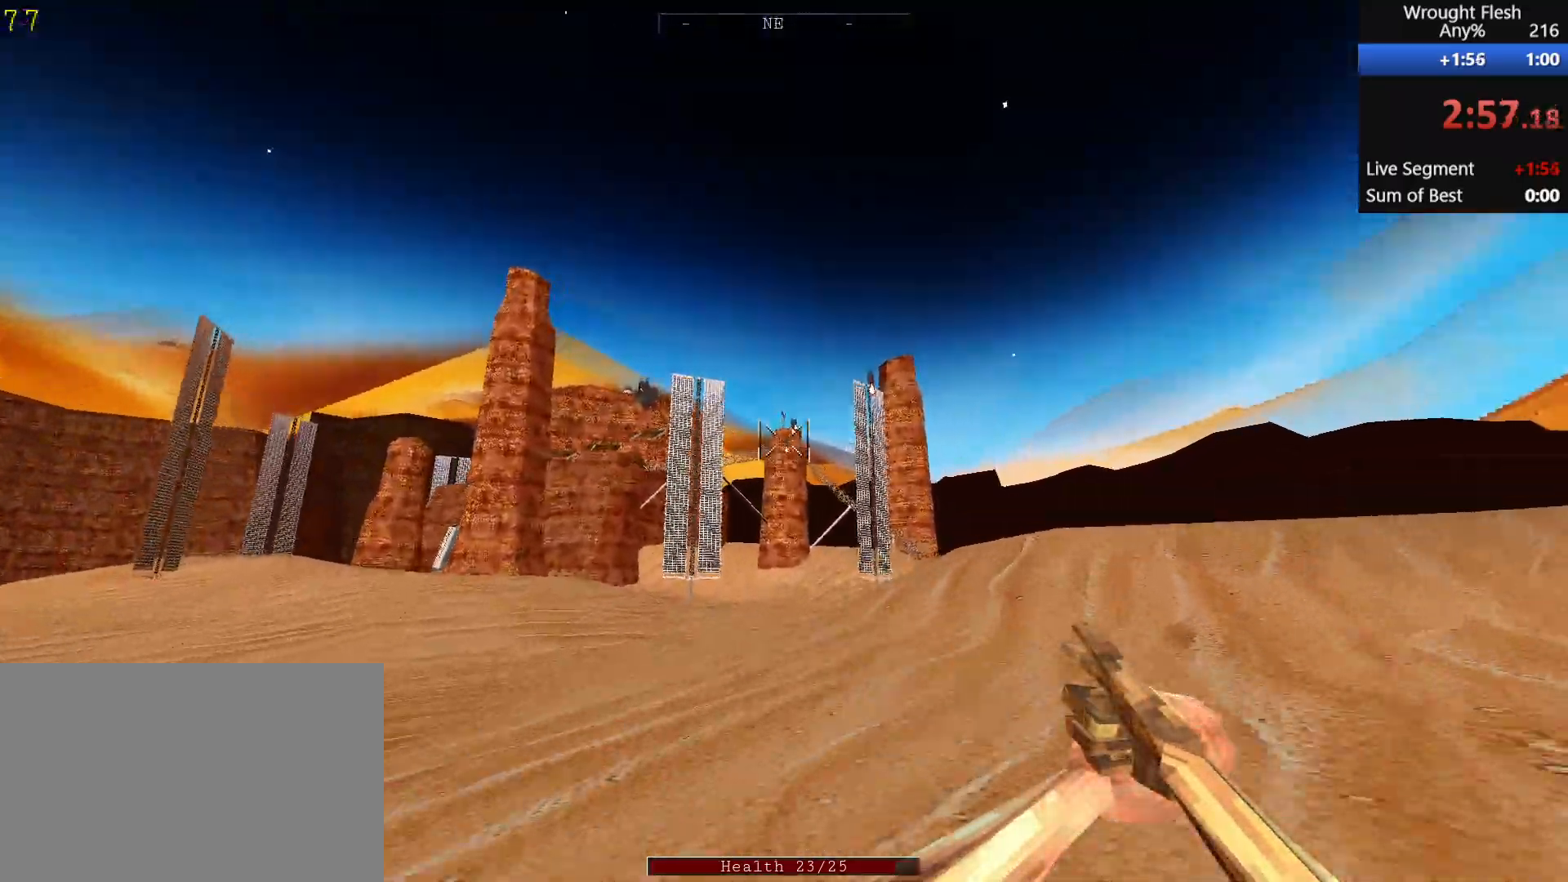
Gameplay with keyboard and mouse; each line is a JSON object with the keys and mouse buttons held at the frame after it. "events" lists presses ("down") and releases ("up") of "1", "2", "3", "4", "5", "a", "alt", "c", "ctrl", "d", "e", "f", "q", "r", "s", "shift", "space", "tab", "v", "w", "x", "z", "mouse_left", "mouse_middle", "mouse_right", "mouse_wheel_up" and "mouse_wheel_down" between this image and that frame as [ms after this image, input, new state], when the widget could be followed in between. "mouse_left", "mouse_middle", "mouse_right", "mouse_wheel_up", "mouse_wheel_down" = the "left", "middle", "right", "wheel_up", "wheel_down" buttons of the "mouse" list. No other keys are recorded. Mouse movement is not recorded.
{"keys": ["shift", "w"], "mouse": [], "events": [[50, "space", "up"], [333, "mouse_left", "down"], [433, "mouse_left", "up"]]}
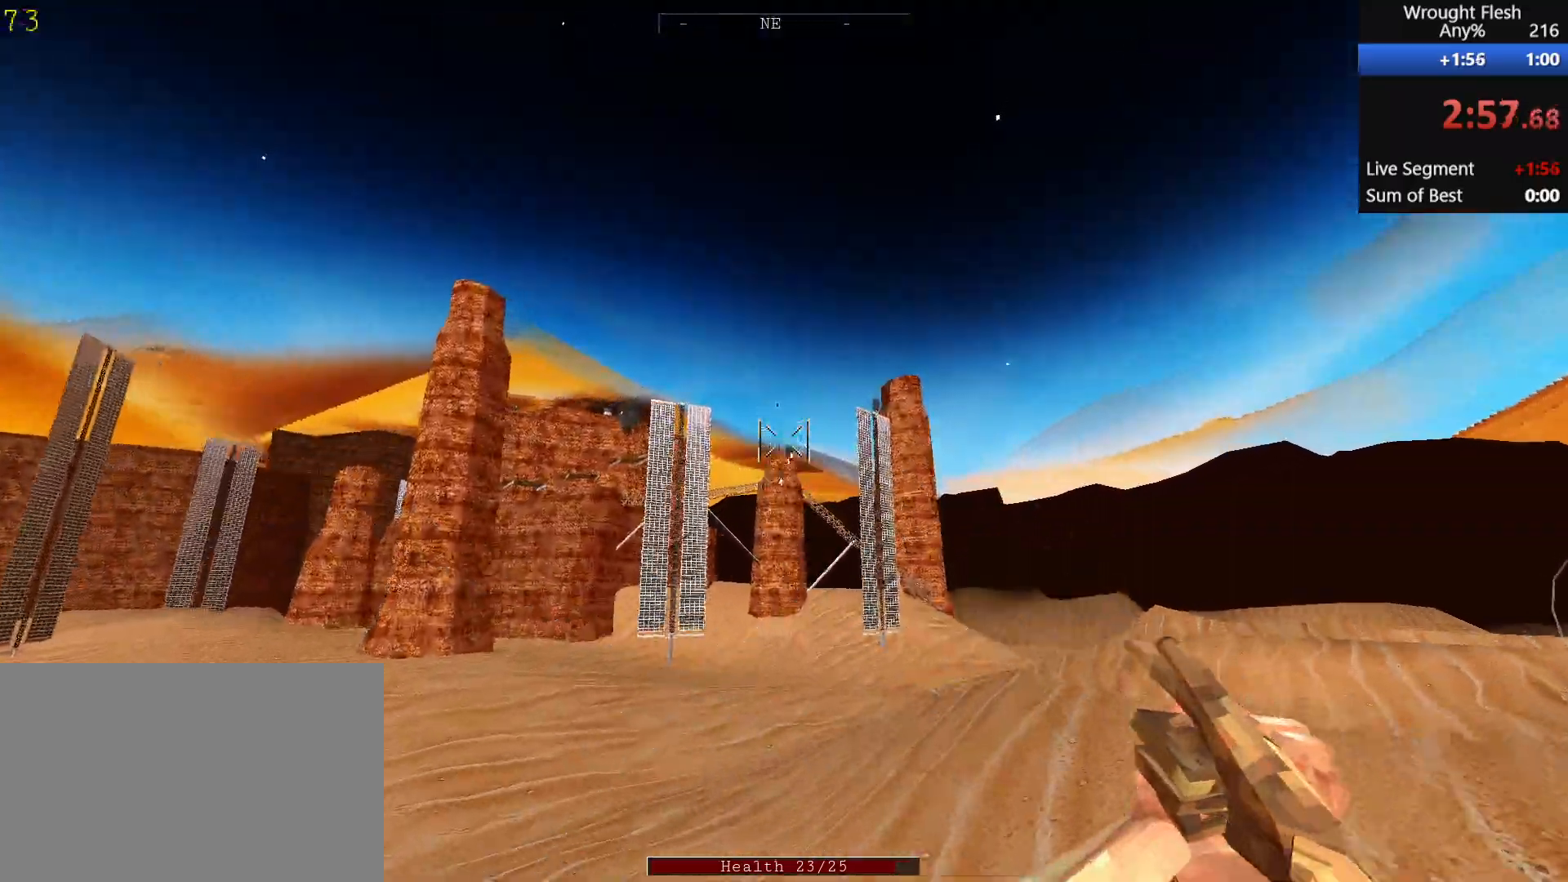
{"keys": ["a", "r", "shift", "w"], "mouse": [], "events": [[67, "mouse_left", "down"], [167, "mouse_left", "up"], [267, "mouse_left", "down"], [350, "mouse_left", "up"], [450, "a", "down"], [450, "r", "down"]]}
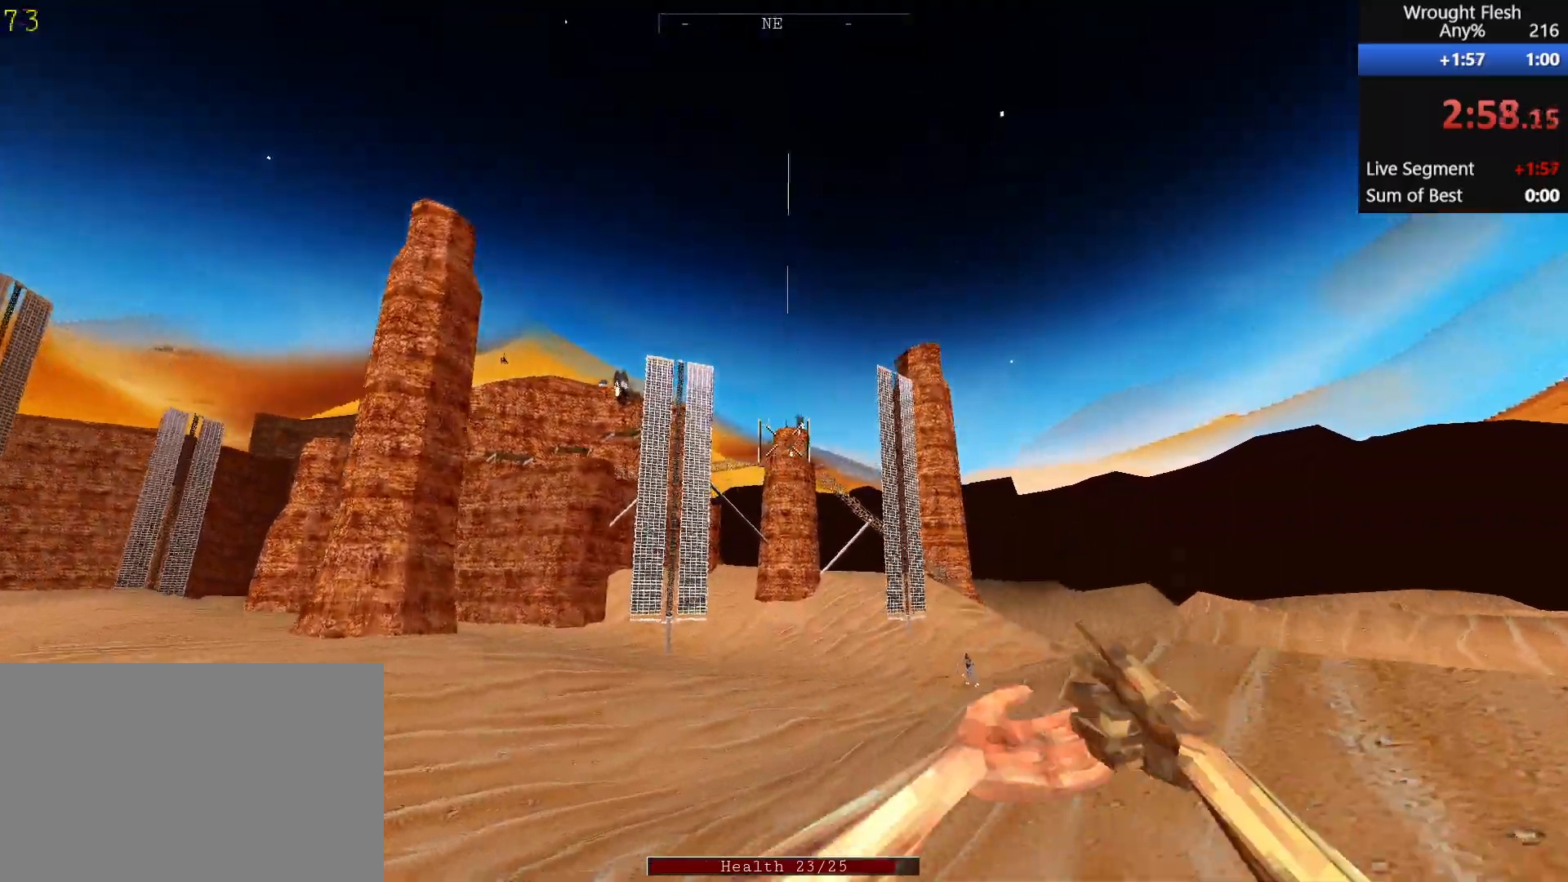
{"keys": ["shift", "space", "w"], "mouse": [], "events": [[100, "r", "up"], [283, "a", "up"], [383, "space", "down"]]}
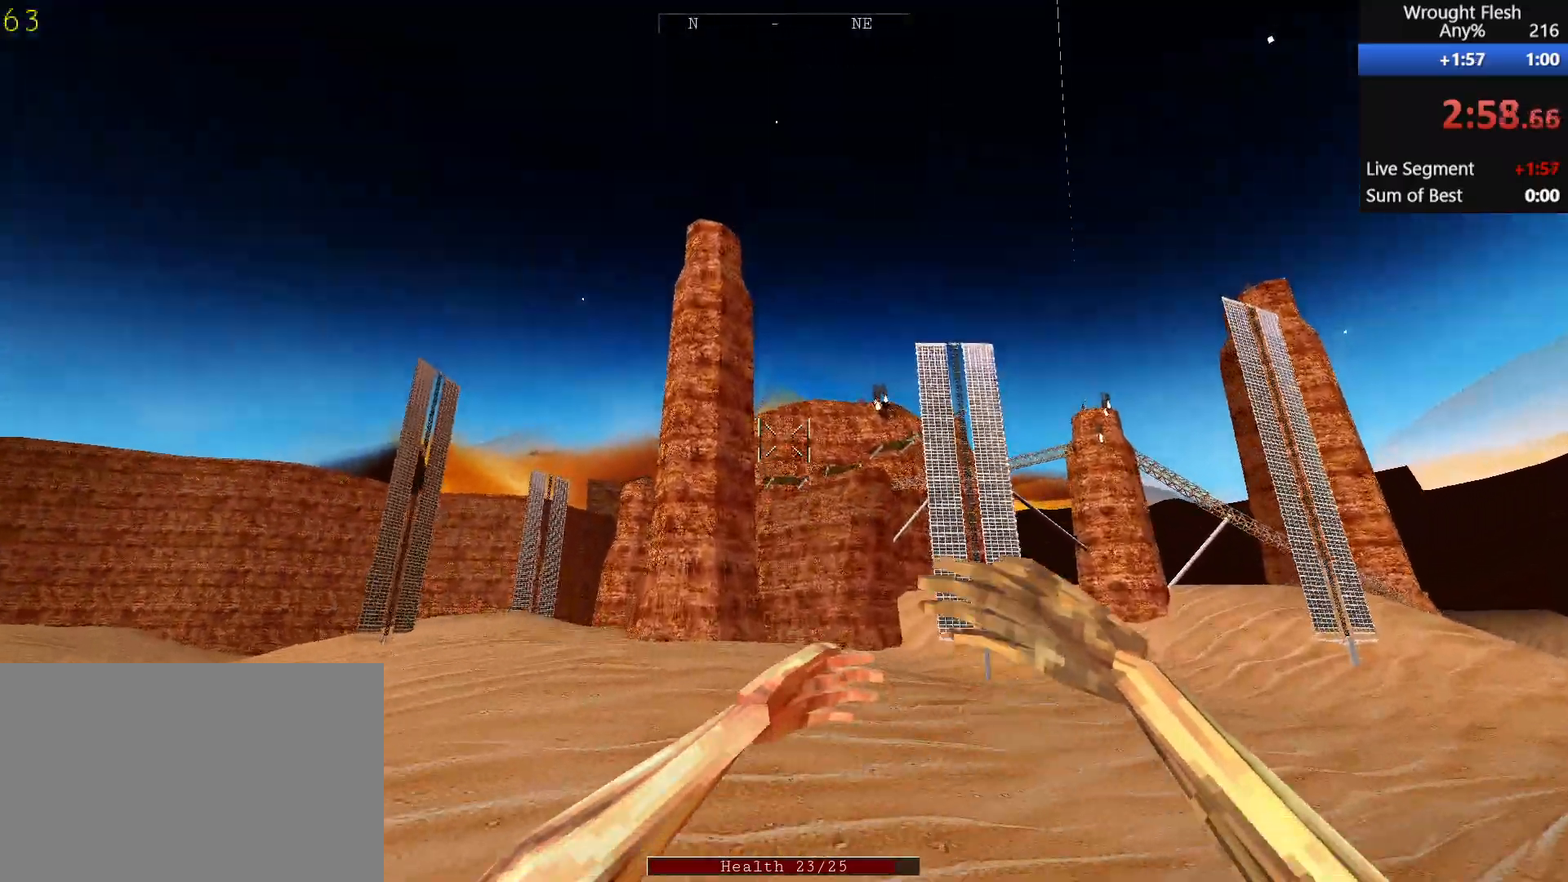
{"keys": ["shift", "w"], "mouse": ["left"], "events": [[17, "space", "up"], [250, "mouse_left", "down"], [350, "mouse_left", "up"], [500, "mouse_left", "down"]]}
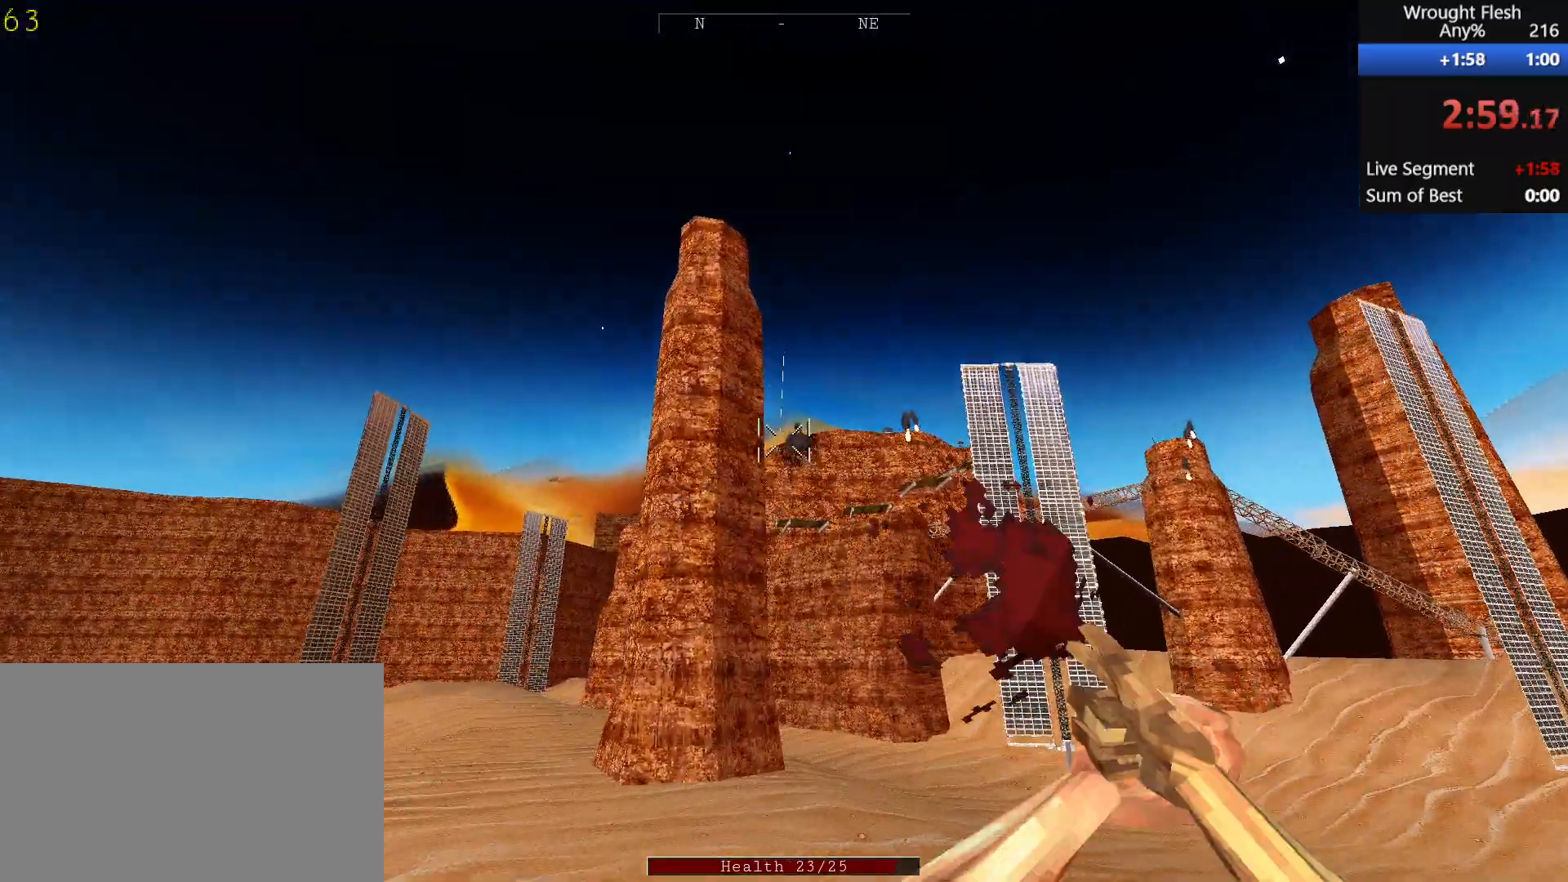
{"keys": ["shift", "w"], "mouse": [], "events": [[83, "mouse_left", "up"], [183, "mouse_left", "down"], [183, "r", "down"], [283, "mouse_left", "up"], [317, "r", "up"]]}
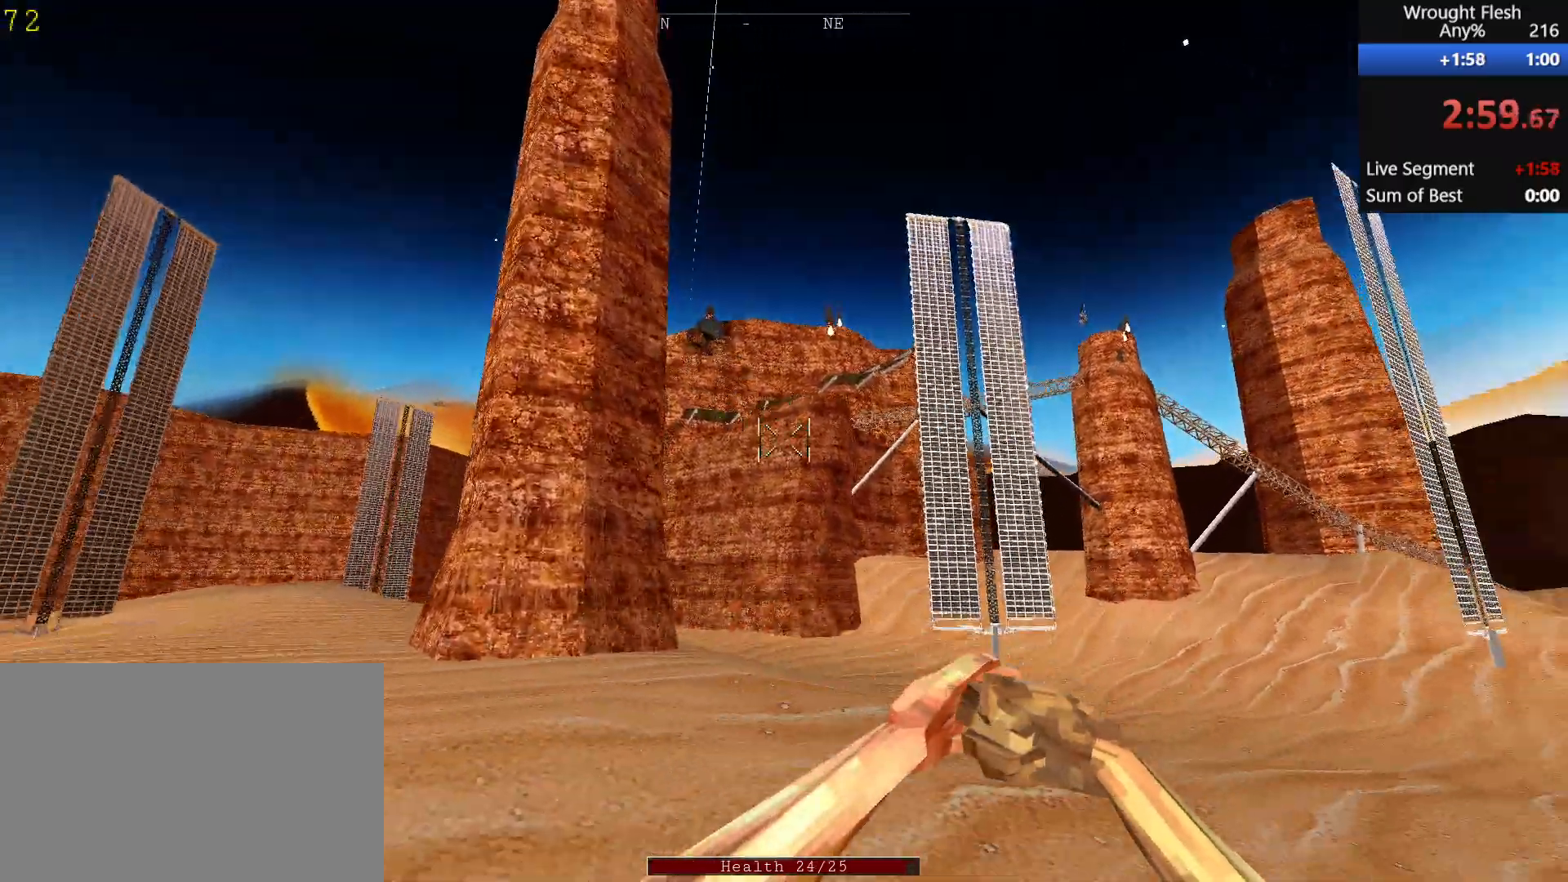
{"keys": ["shift", "space", "w"], "mouse": [], "events": [[483, "space", "down"]]}
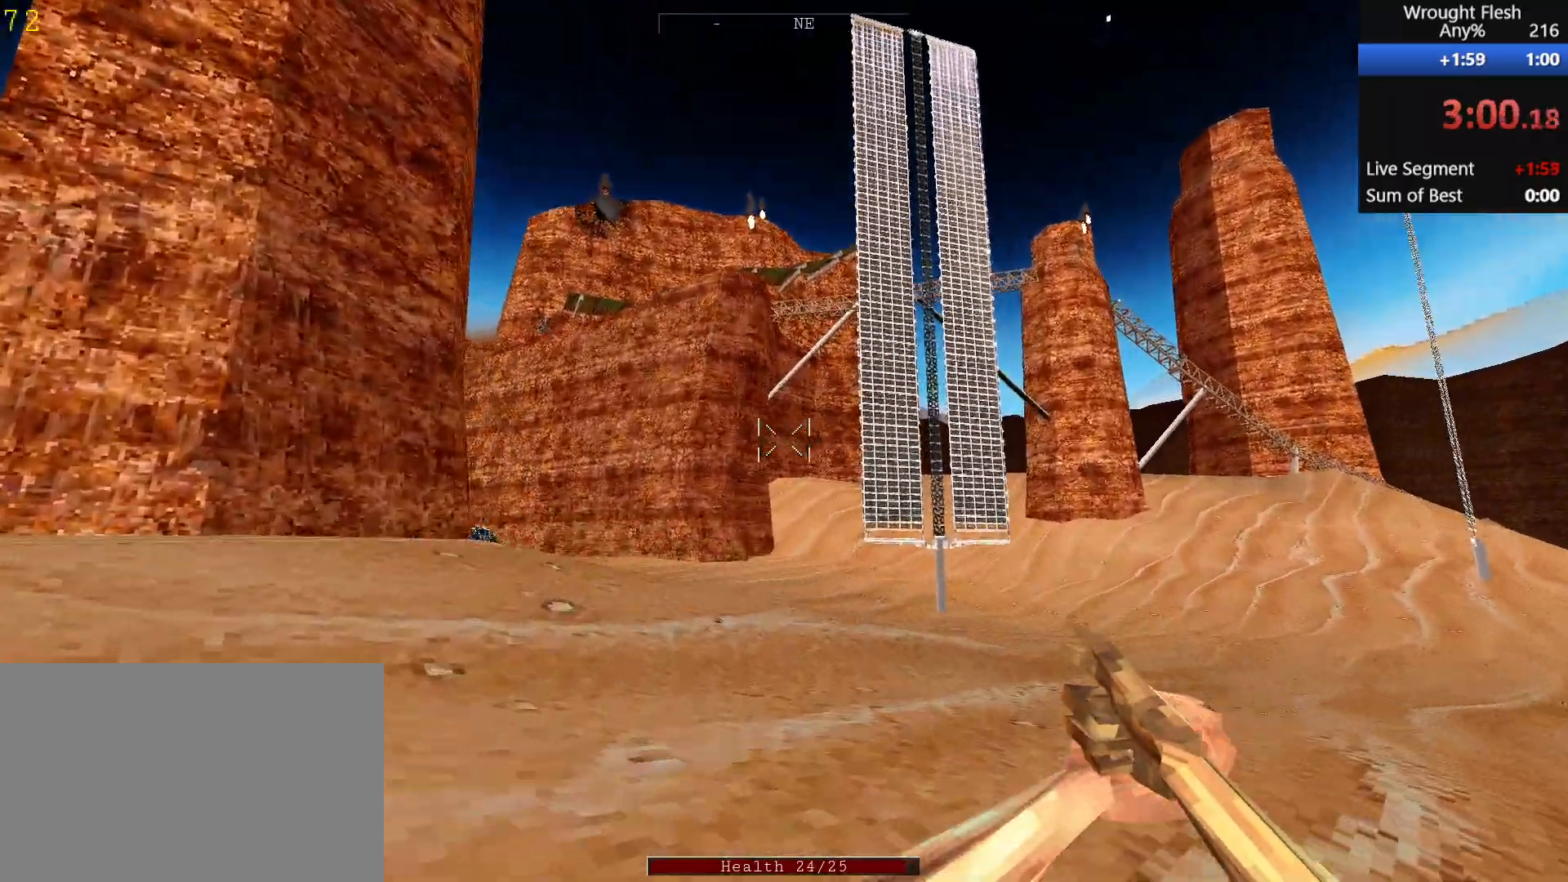
{"keys": ["shift", "w"], "mouse": [], "events": [[133, "space", "up"], [183, "shift", "up"], [417, "shift", "down"]]}
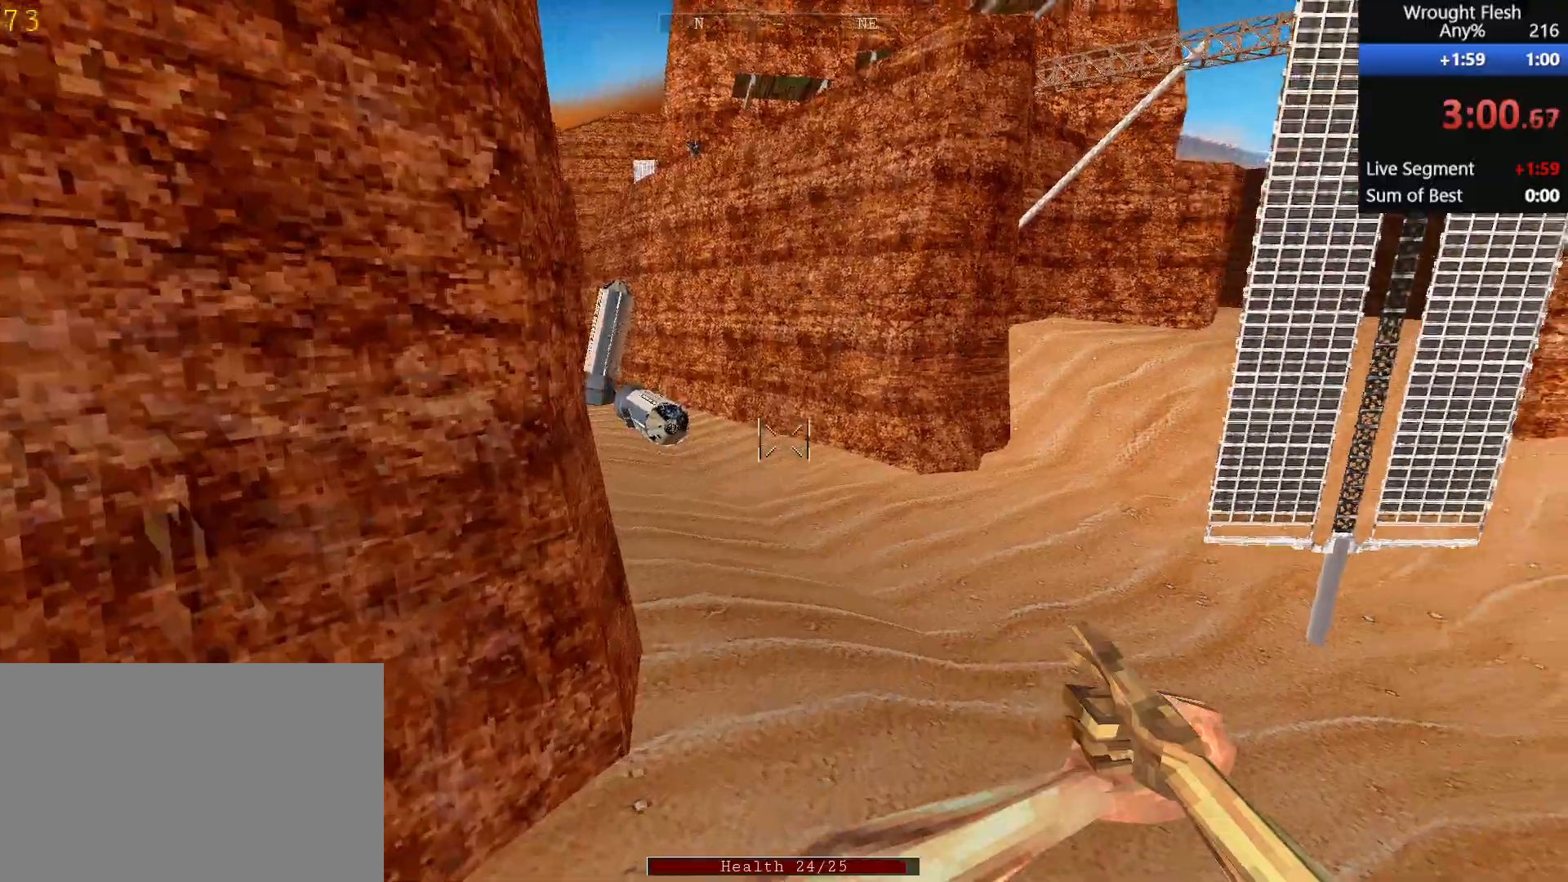
{"keys": ["w"], "mouse": [], "events": [[433, "shift", "up"]]}
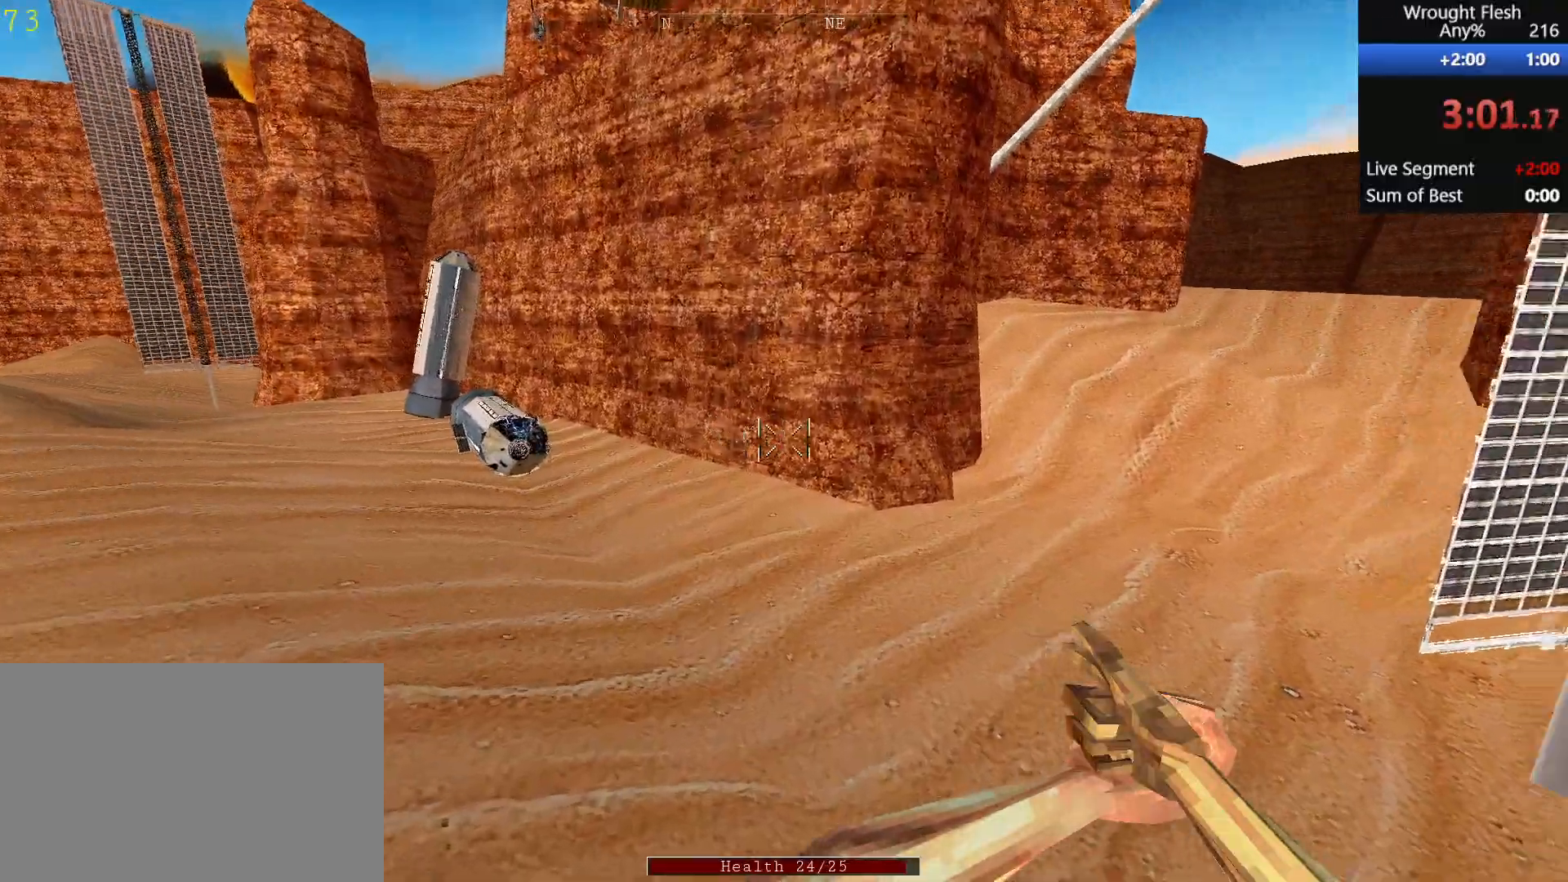
{"keys": ["space", "w"], "mouse": [], "events": [[317, "space", "down"], [417, "space", "up"], [500, "space", "down"]]}
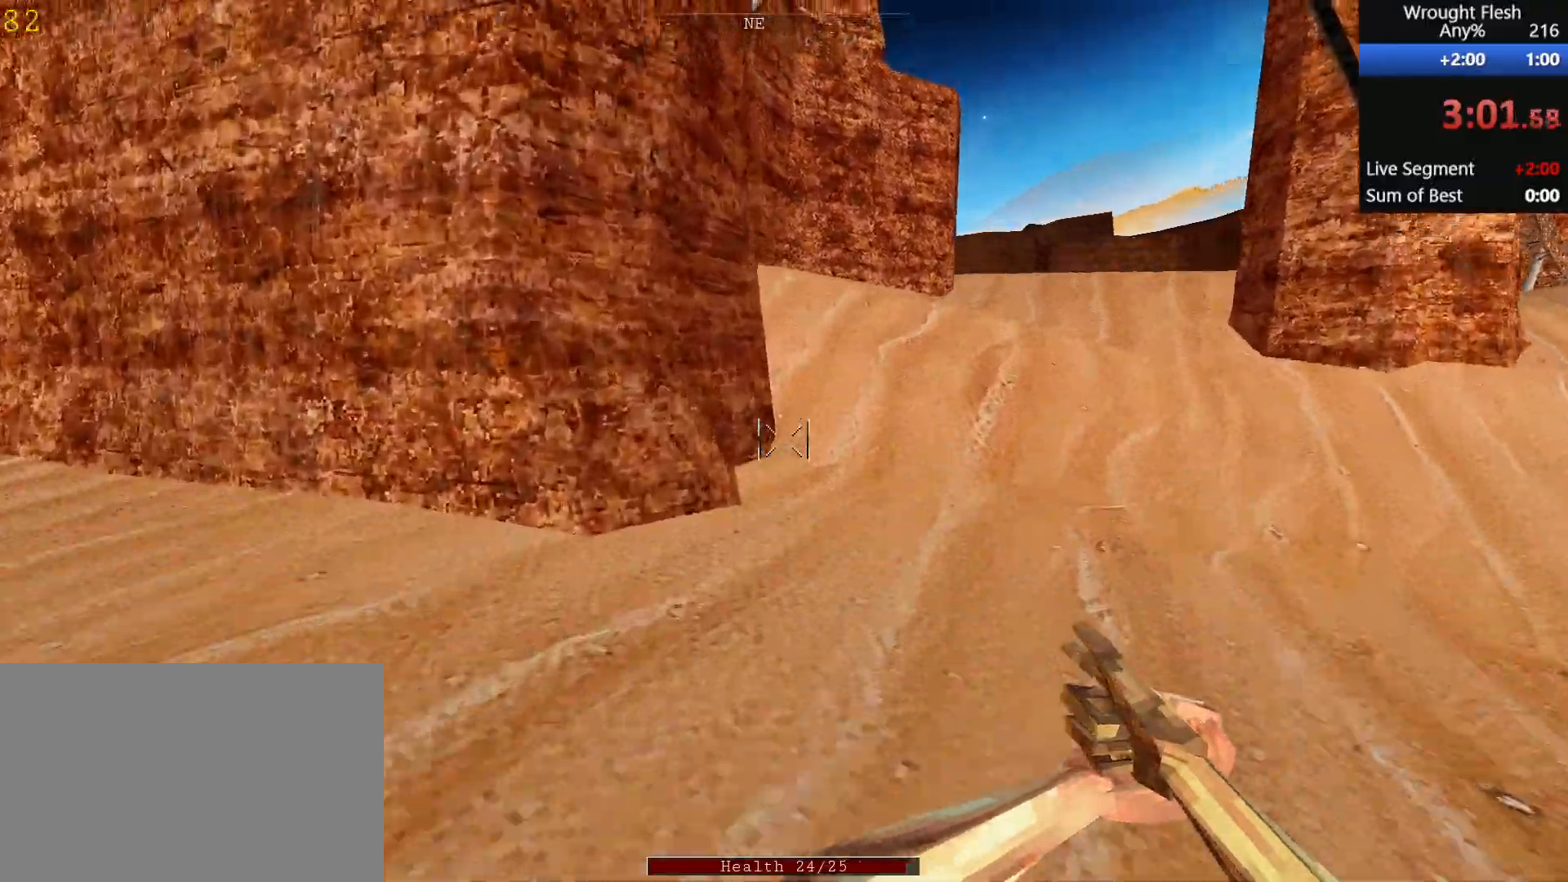
{"keys": ["space", "w"], "mouse": [], "events": [[100, "space", "up"], [200, "space", "down"], [300, "space", "up"], [433, "space", "down"]]}
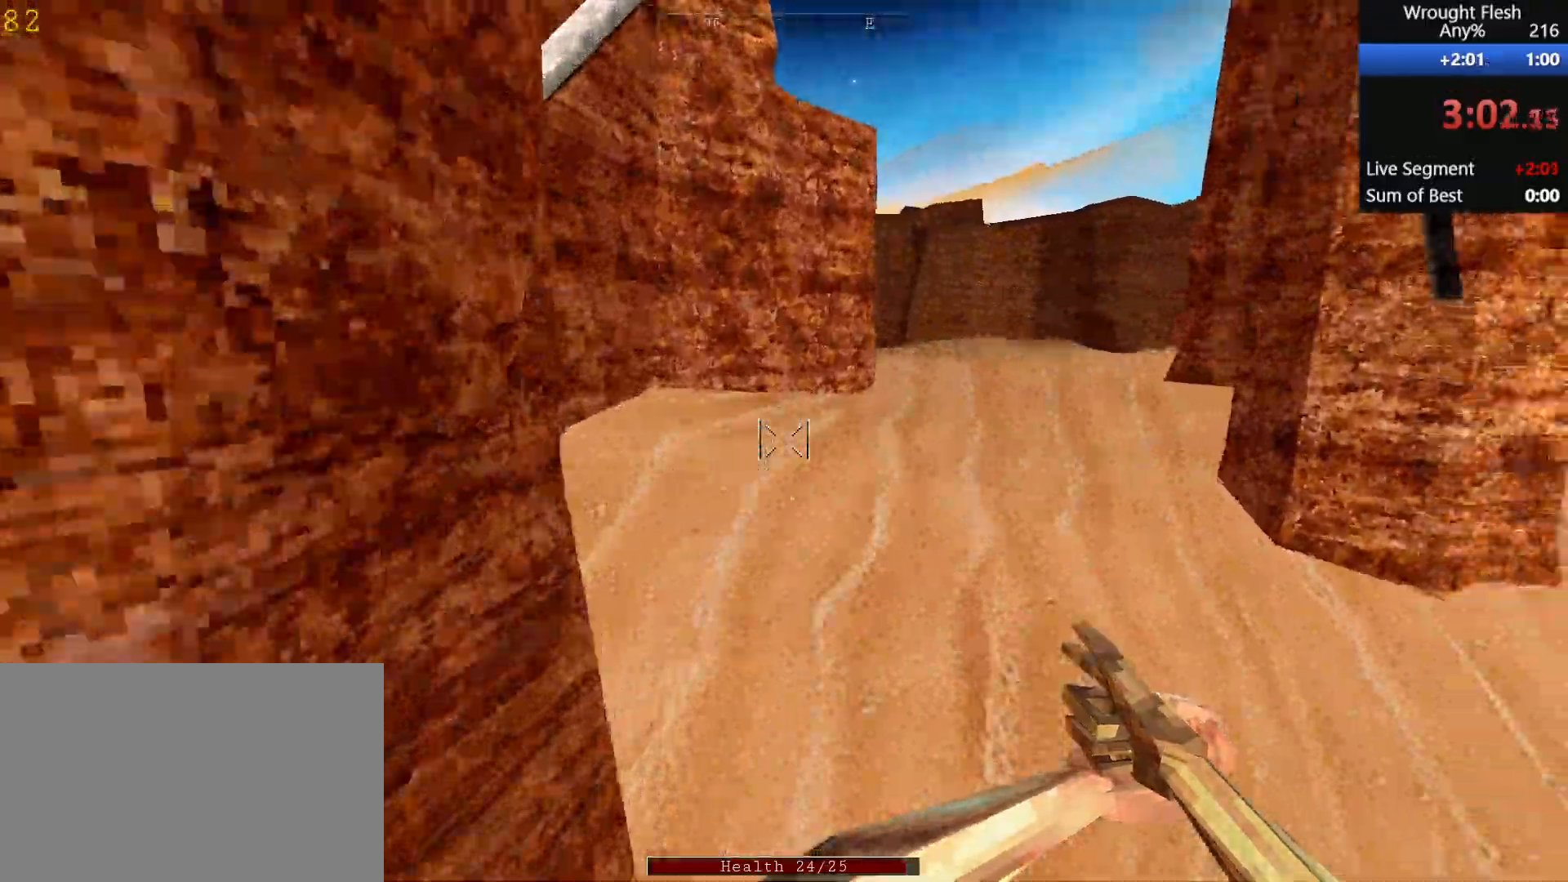
{"keys": ["w"], "mouse": [], "events": [[33, "space", "up"], [117, "space", "down"], [267, "space", "up"], [317, "space", "down"], [450, "space", "up"]]}
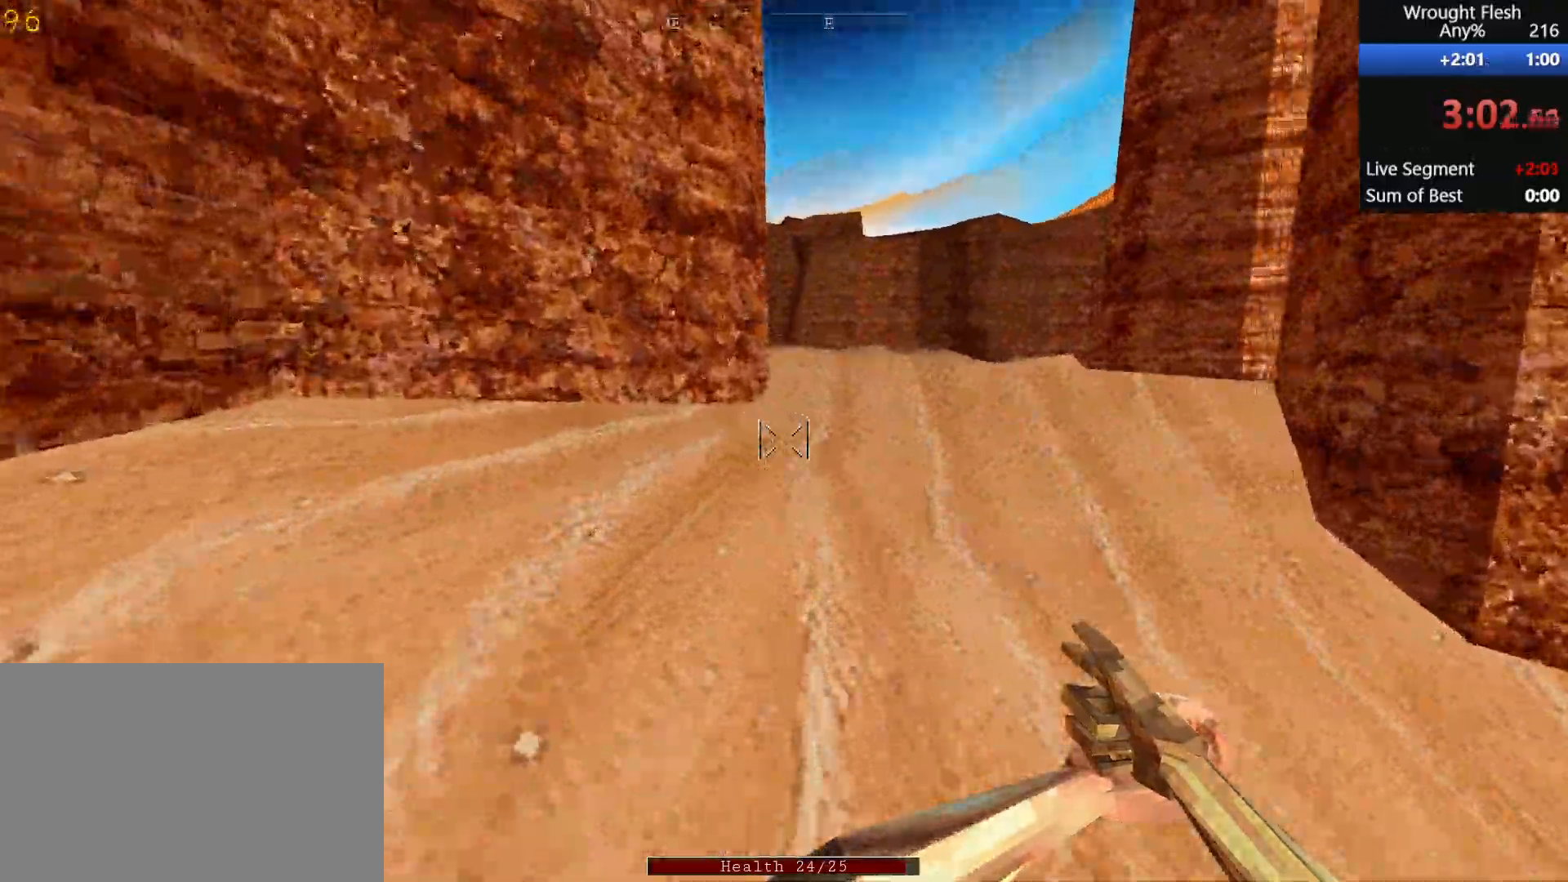
{"keys": ["w"], "mouse": [], "events": [[100, "space", "down"], [333, "space", "up"], [400, "space", "down"], [483, "space", "up"]]}
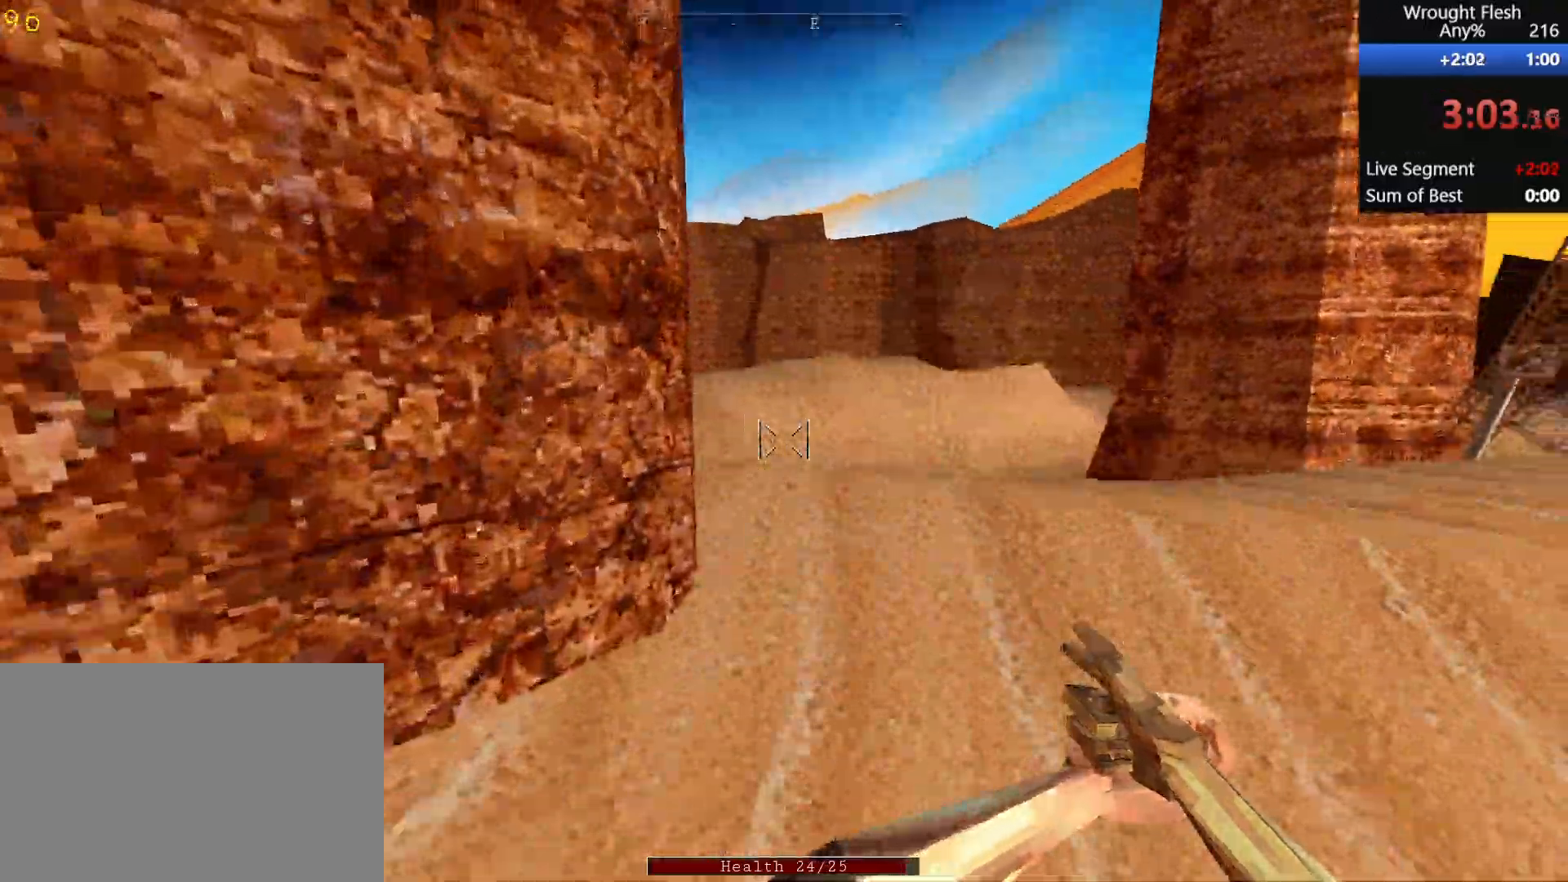
{"keys": ["space", "w"], "mouse": [], "events": [[117, "space", "down"], [267, "space", "up"], [400, "space", "down"]]}
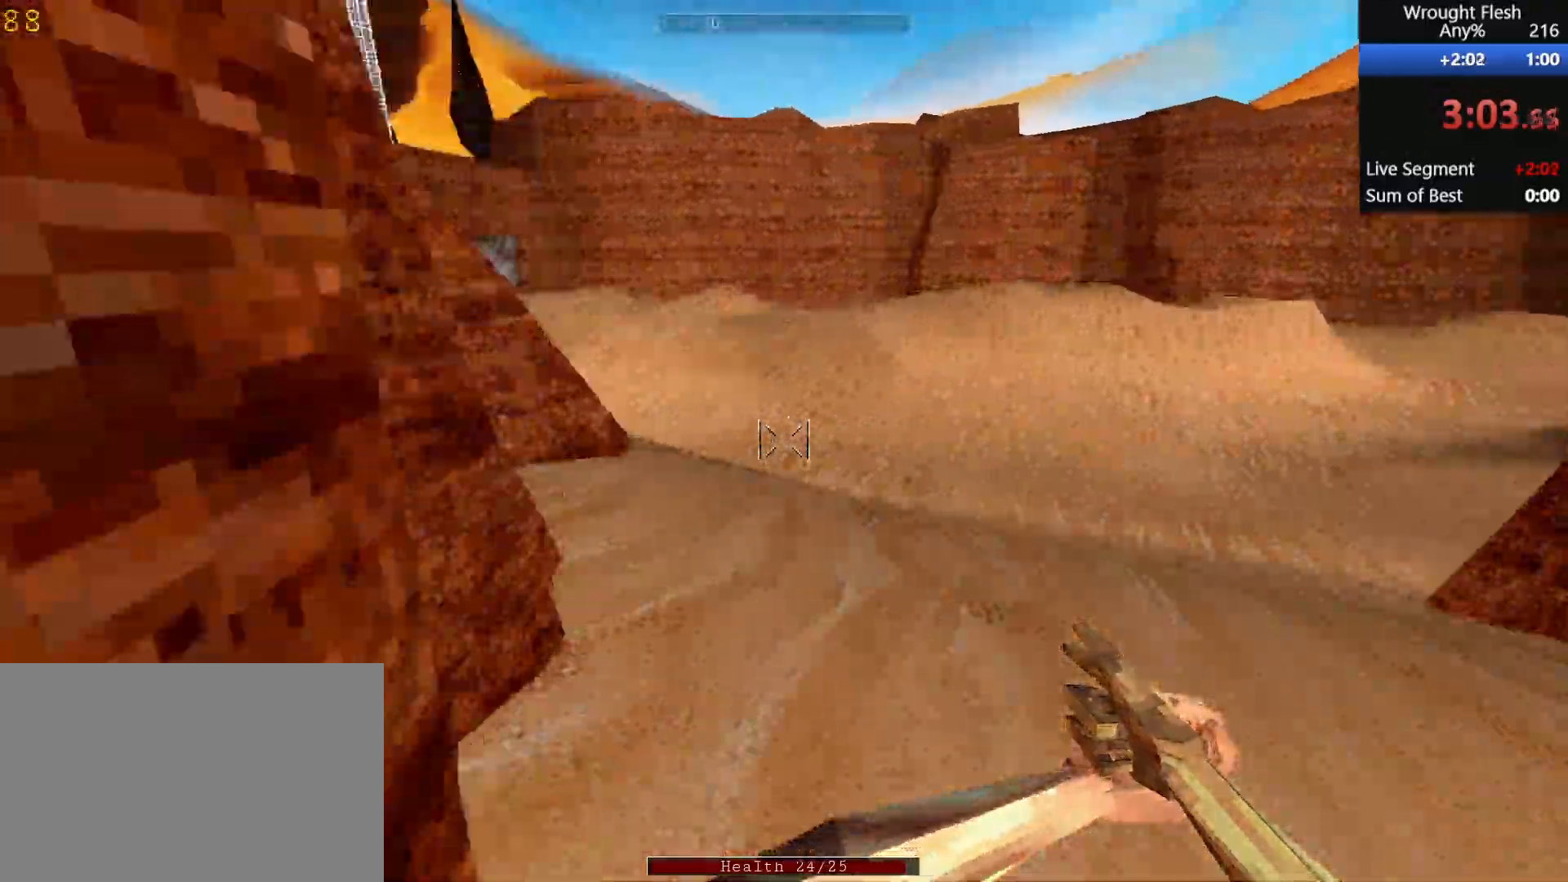
{"keys": ["w"], "mouse": [], "events": [[33, "space", "up"], [417, "space", "down"], [500, "space", "up"]]}
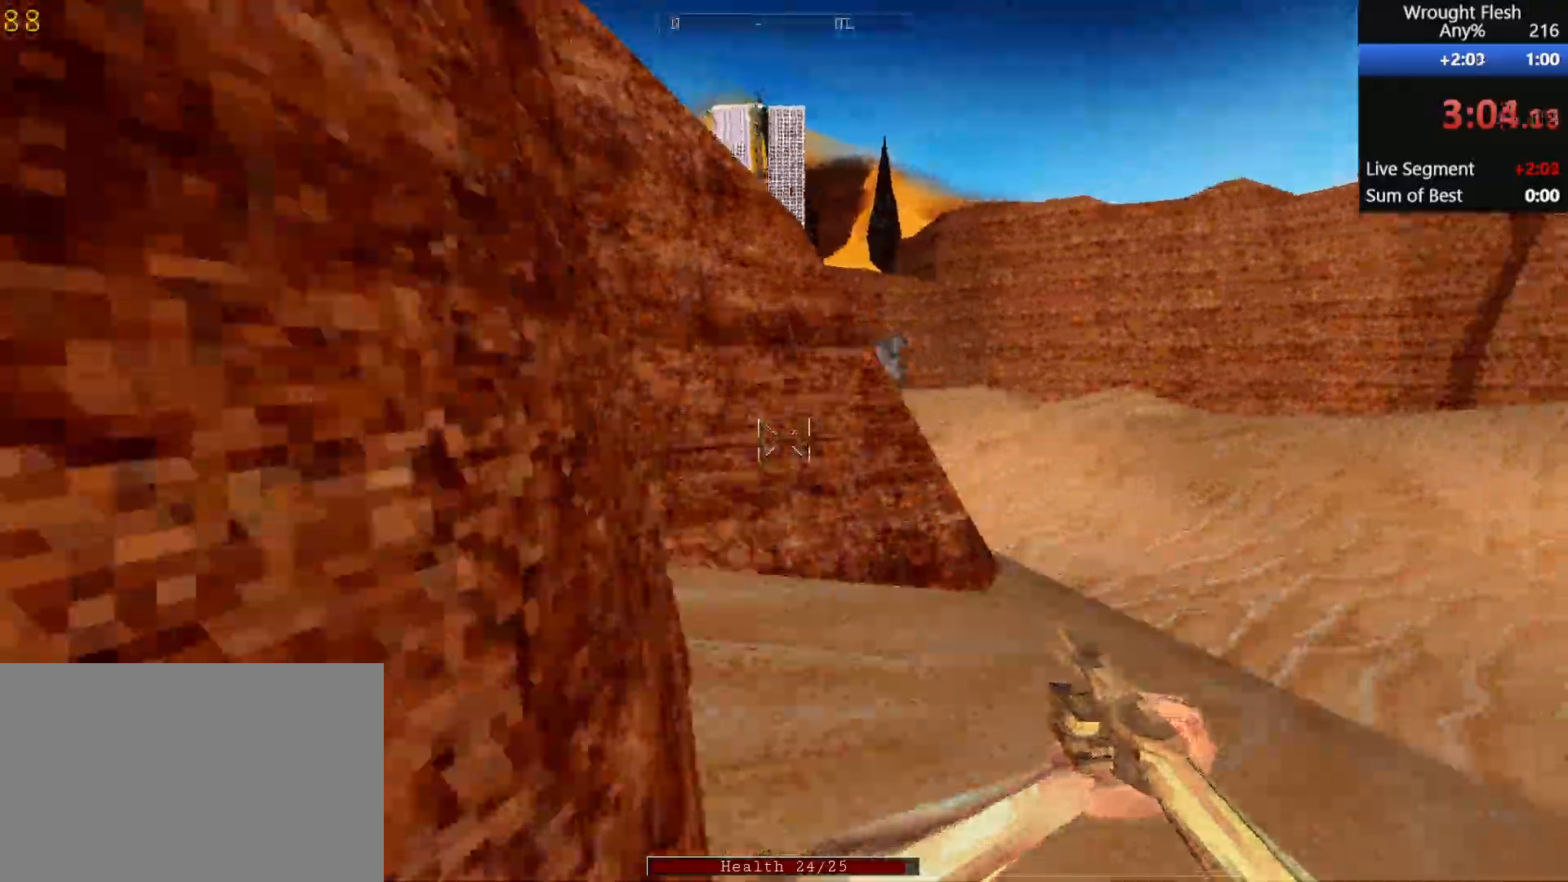
{"keys": ["space", "w"], "mouse": [], "events": [[100, "space", "down"], [200, "space", "up"], [250, "space", "down"], [333, "space", "up"], [433, "space", "down"]]}
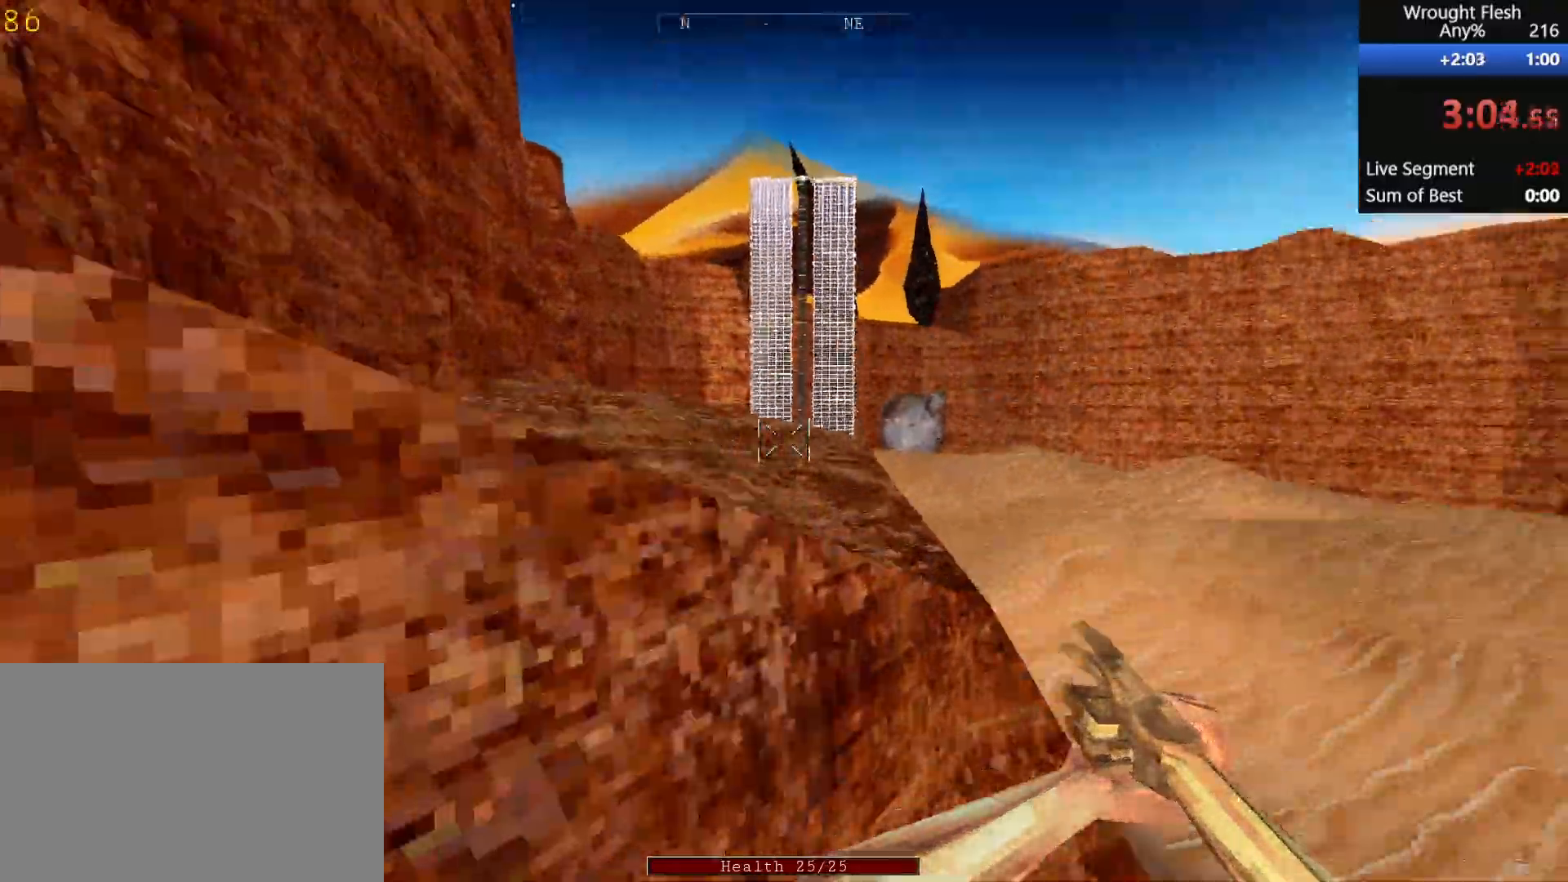
{"keys": ["space", "w"], "mouse": [], "events": [[33, "space", "up"], [117, "space", "down"], [217, "space", "up"], [317, "space", "down"], [417, "space", "up"], [500, "space", "down"]]}
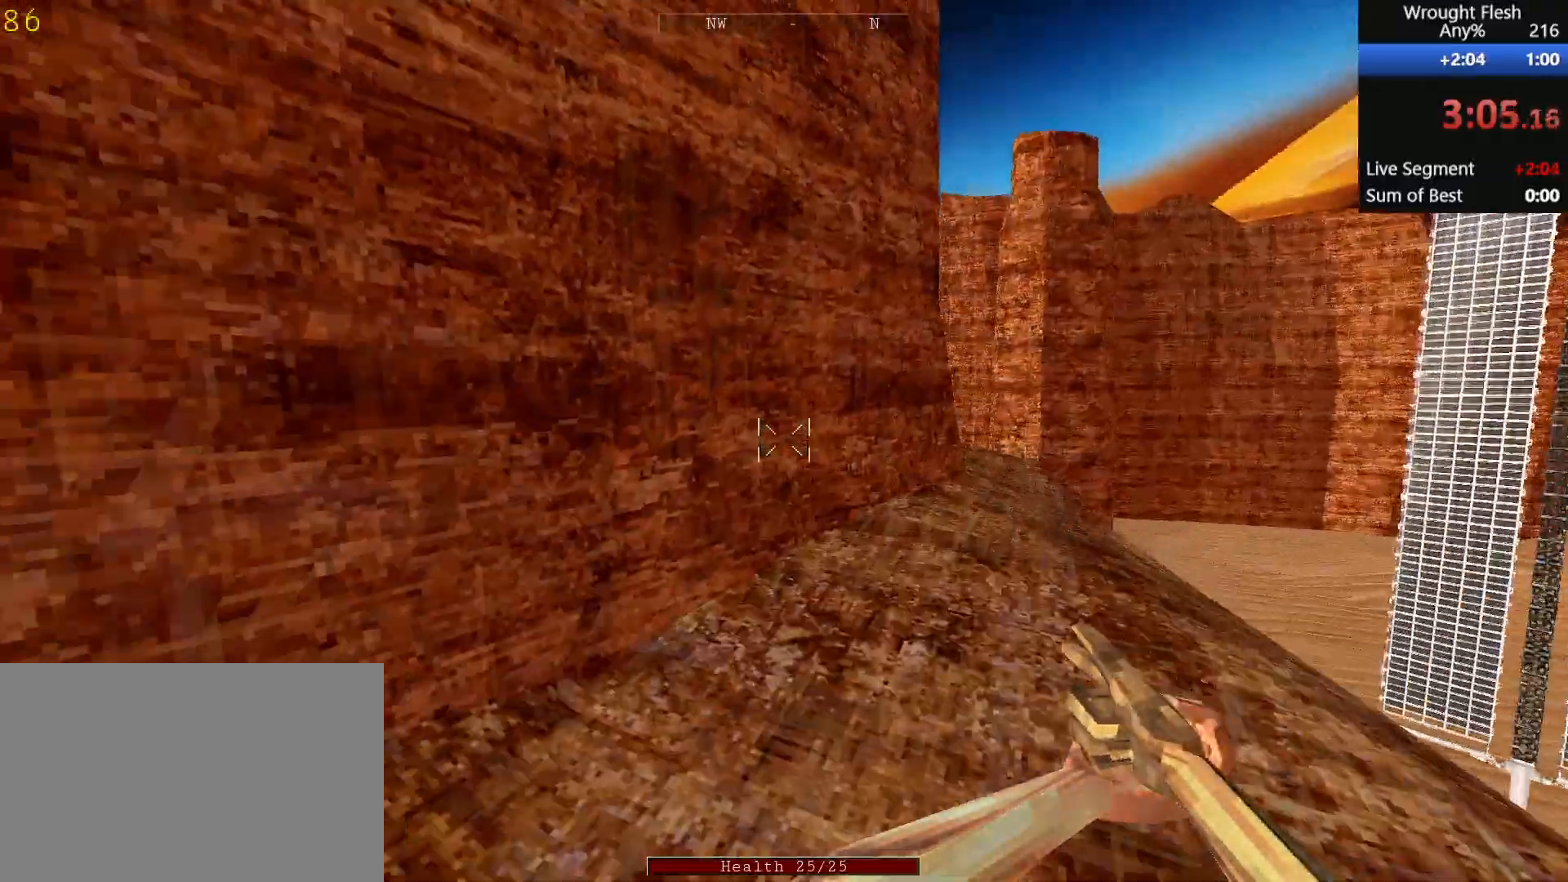
{"keys": ["w"], "mouse": [], "events": [[100, "space", "up"], [150, "space", "down"], [233, "space", "up"], [333, "space", "down"], [467, "space", "up"]]}
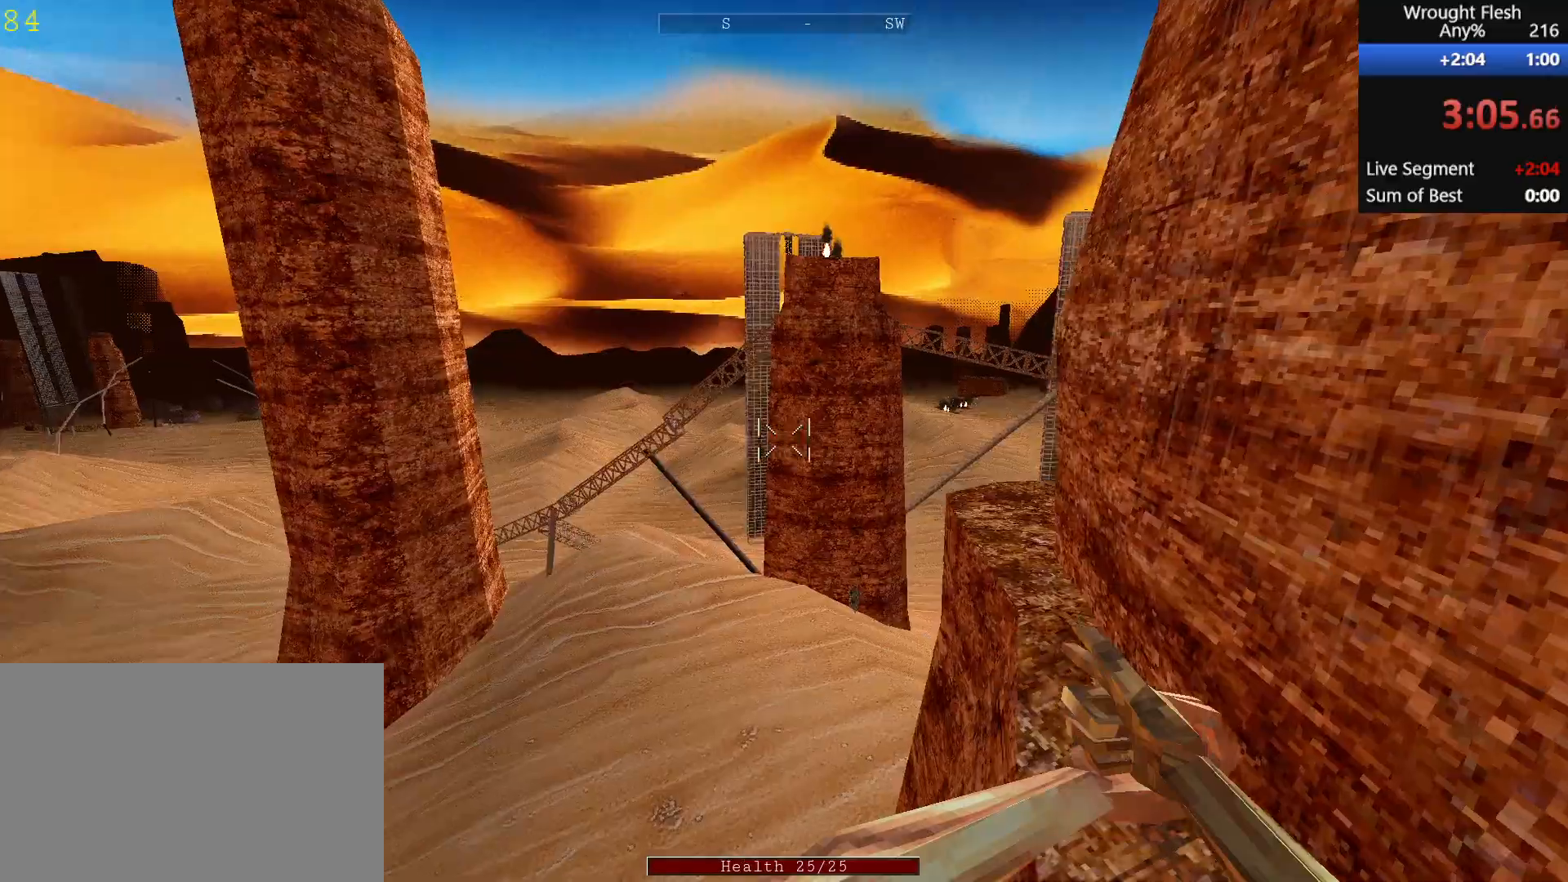
{"keys": ["space", "w"], "mouse": [], "events": [[117, "space", "down"], [250, "space", "up"], [350, "space", "down"], [450, "space", "up"], [483, "space", "down"]]}
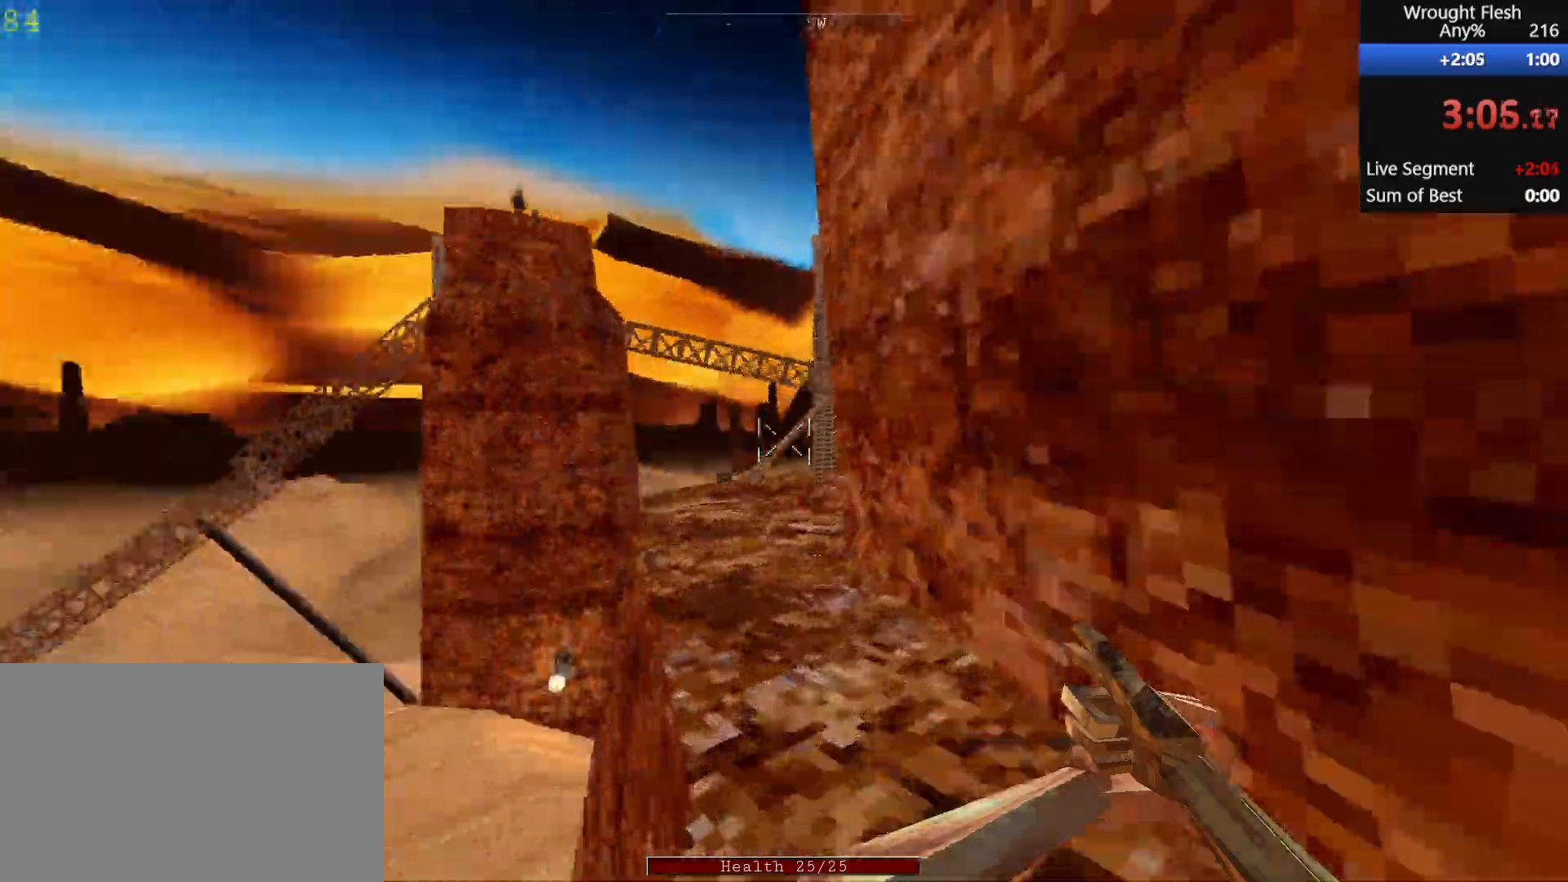
{"keys": ["w"], "mouse": [], "events": [[133, "space", "up"], [183, "space", "down"], [267, "space", "up"], [367, "space", "down"], [467, "space", "up"]]}
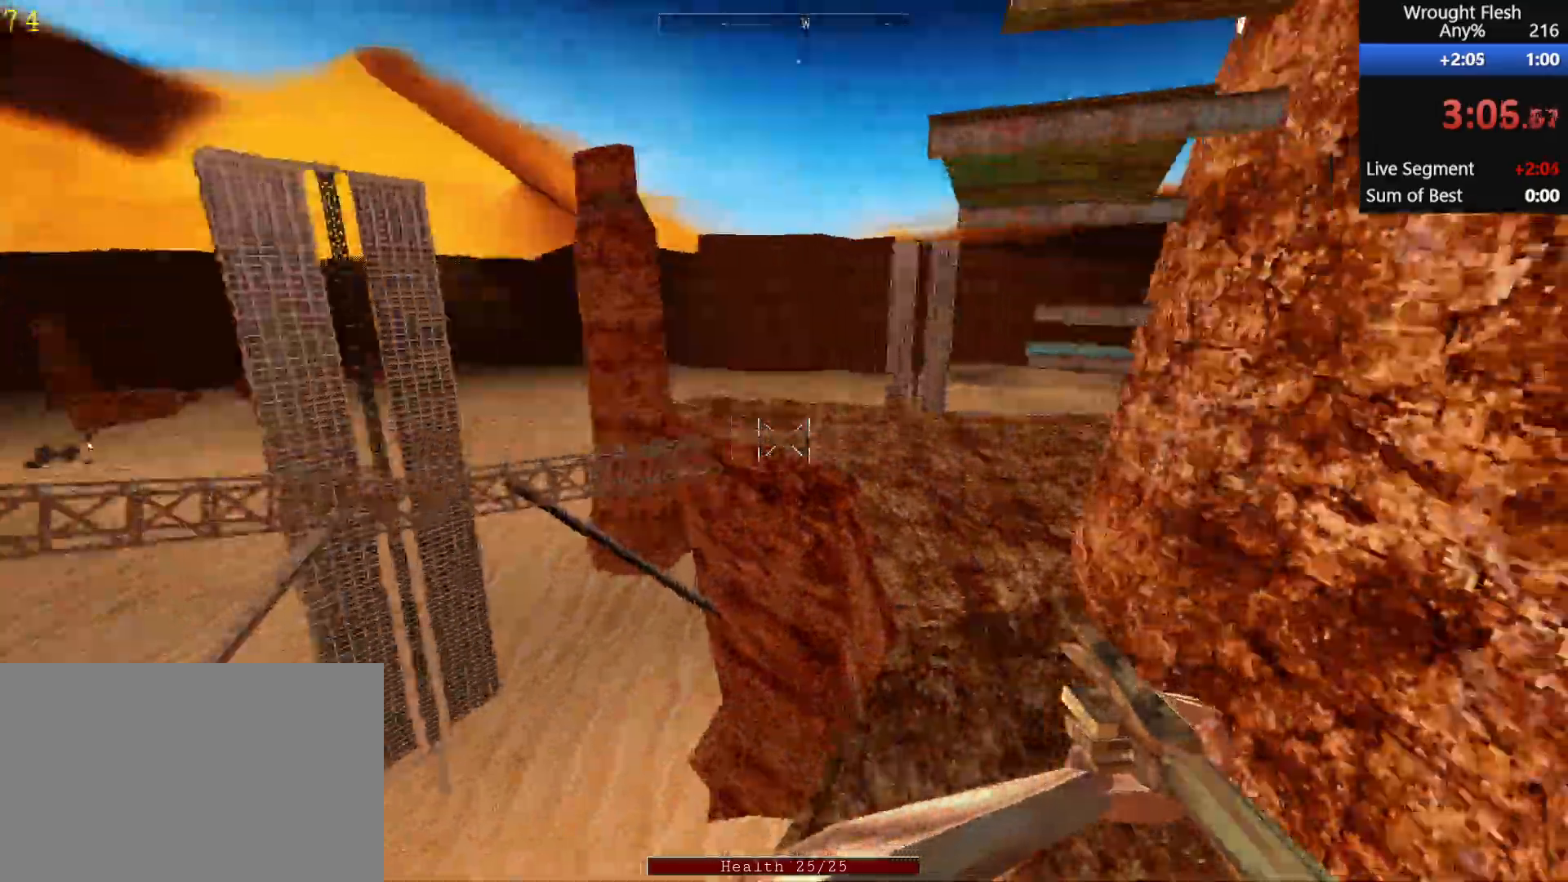
{"keys": ["w"], "mouse": [], "events": [[50, "space", "down"], [150, "space", "up"]]}
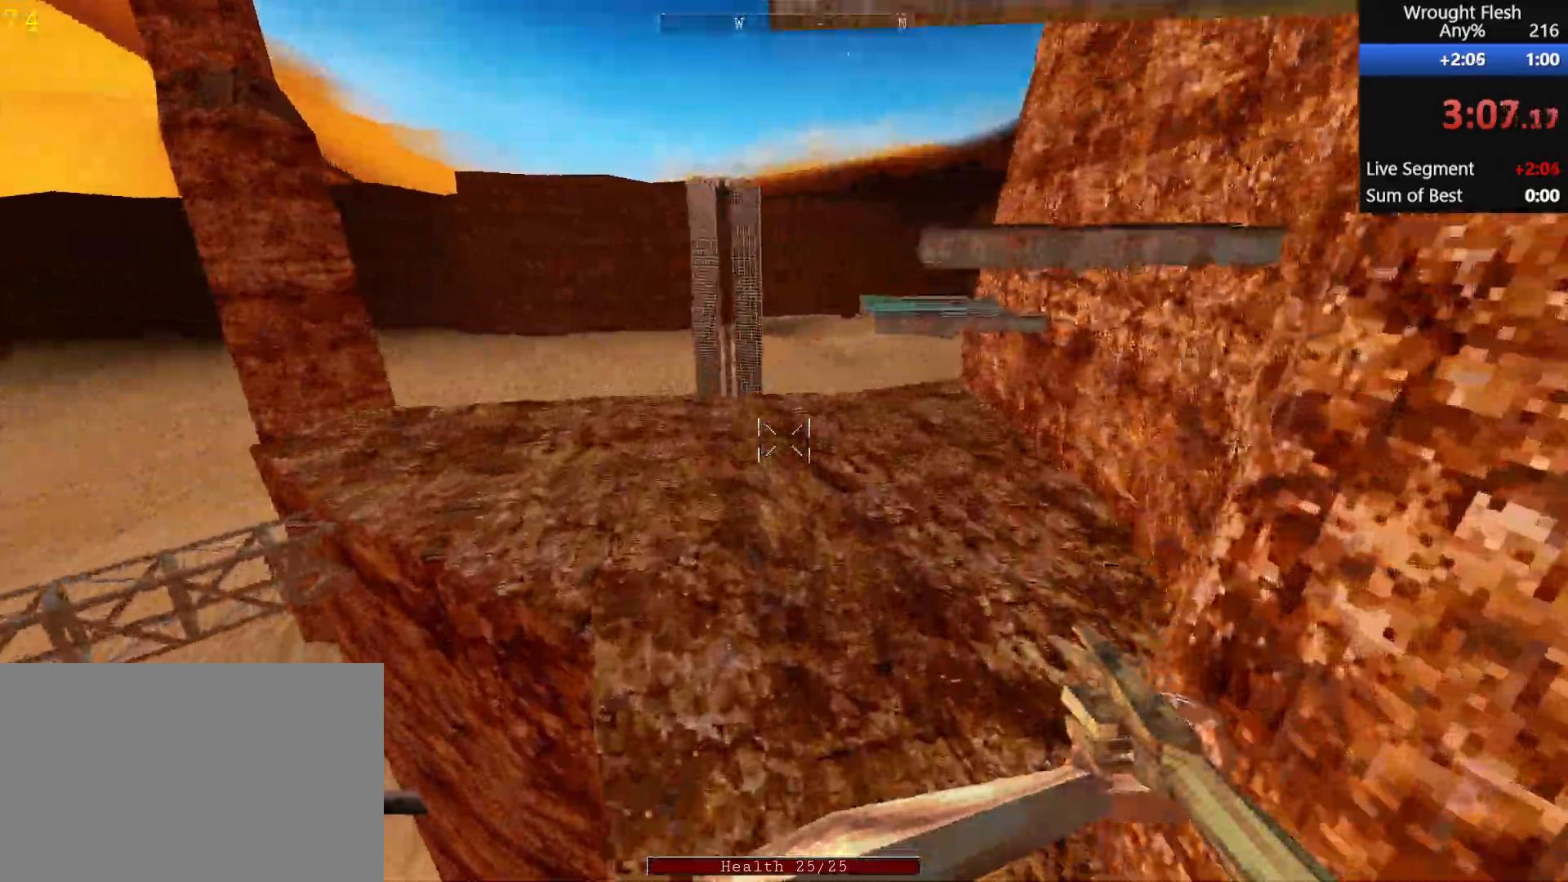
{"keys": ["space", "w"], "mouse": [], "events": [[217, "space", "down"], [367, "space", "up"], [467, "space", "down"]]}
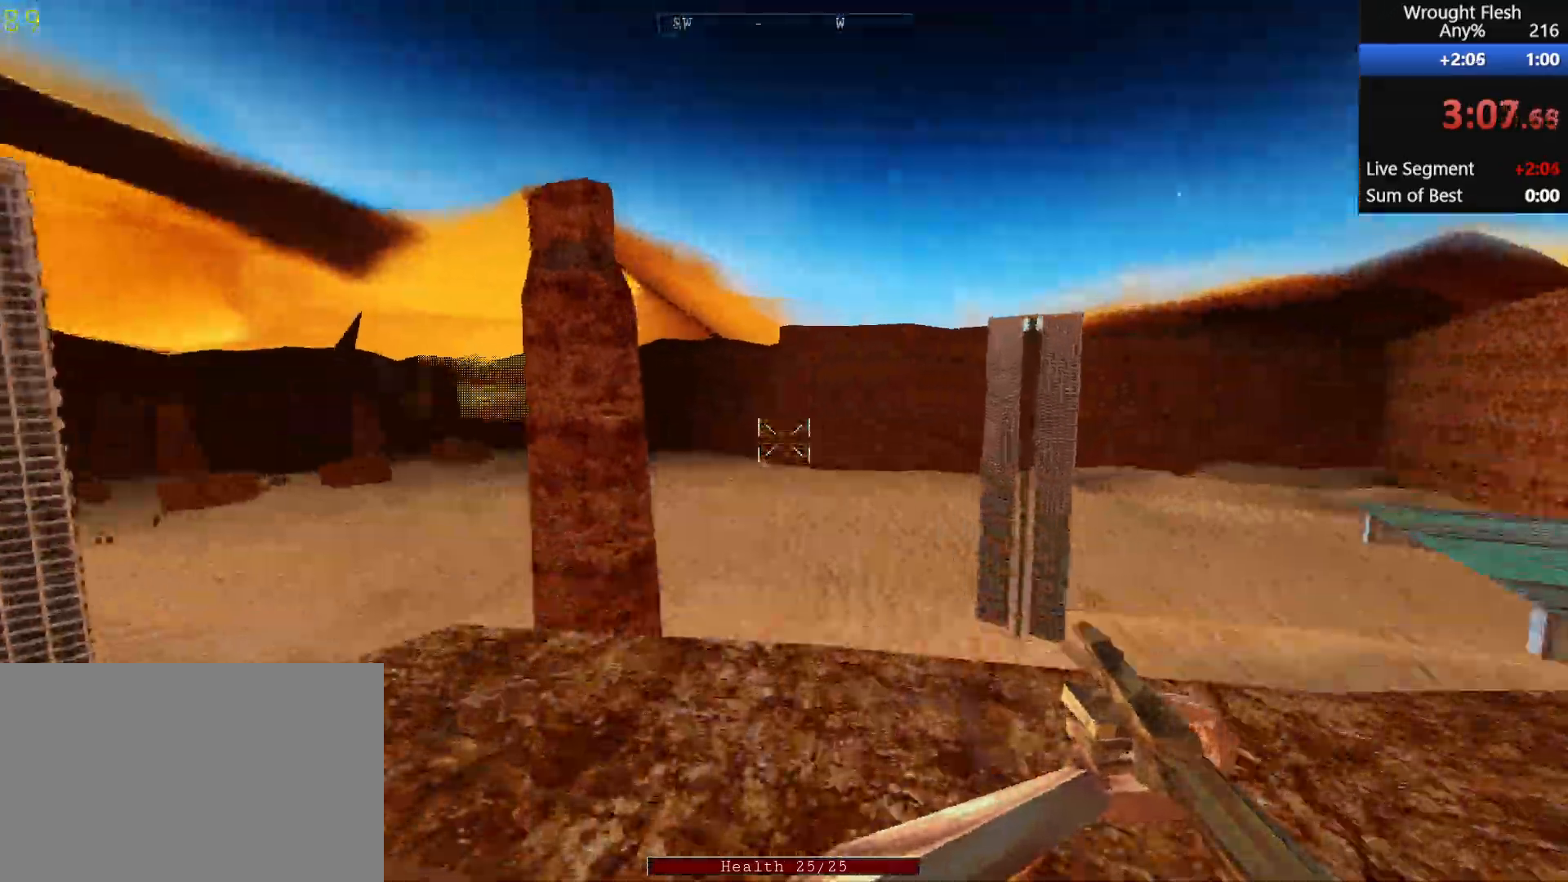
{"keys": ["space", "w"], "mouse": [], "events": [[50, "space", "up"], [283, "space", "down"], [433, "space", "up"], [483, "space", "down"]]}
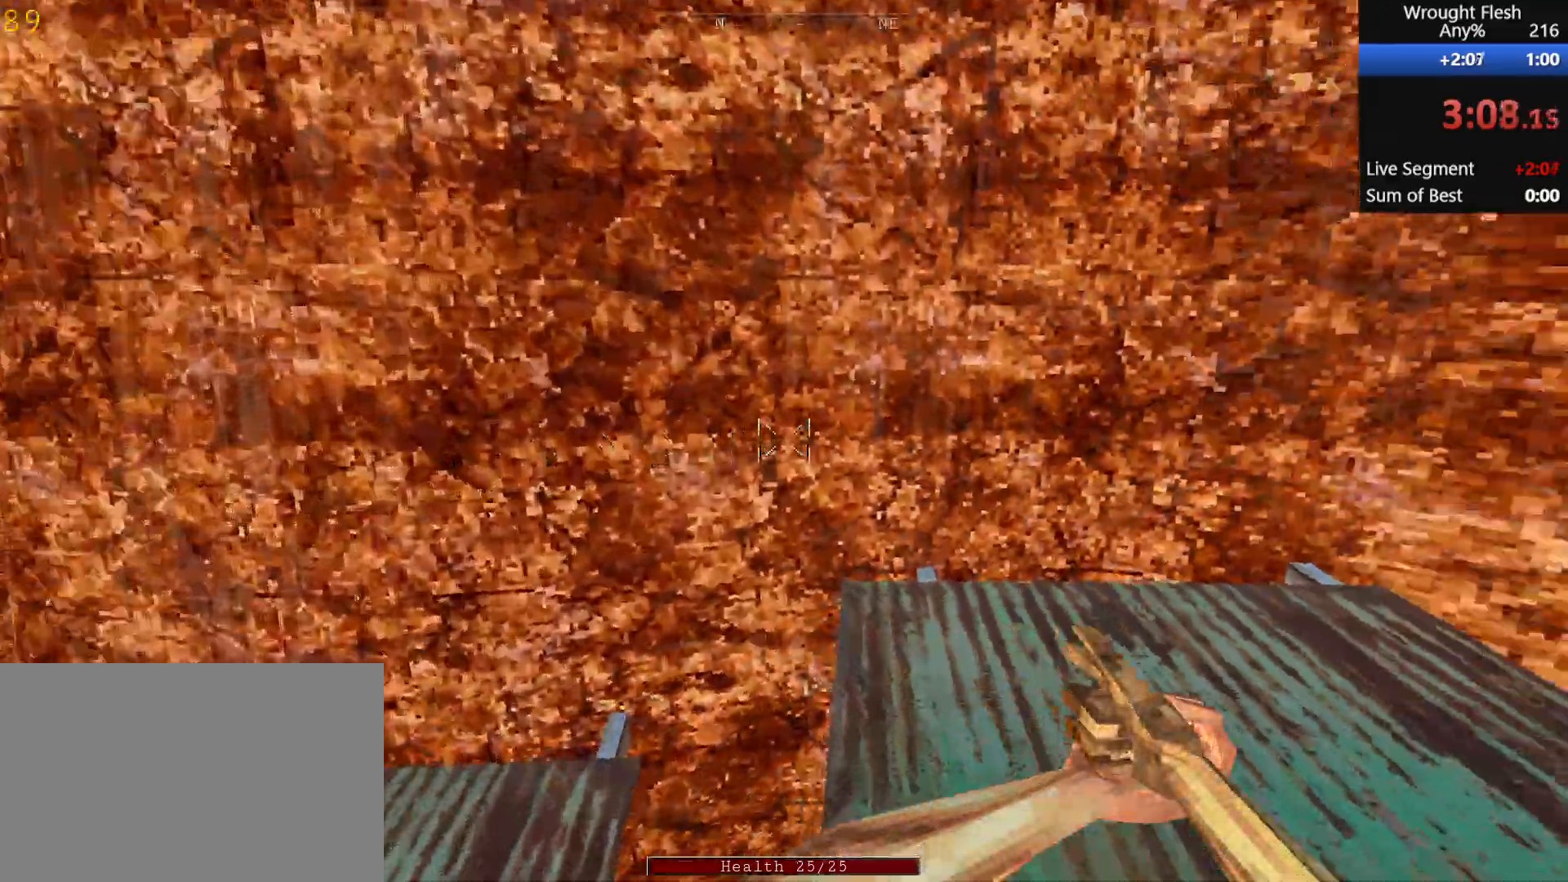
{"keys": ["w"], "mouse": [], "events": [[117, "space", "up"], [400, "space", "down"], [500, "space", "up"]]}
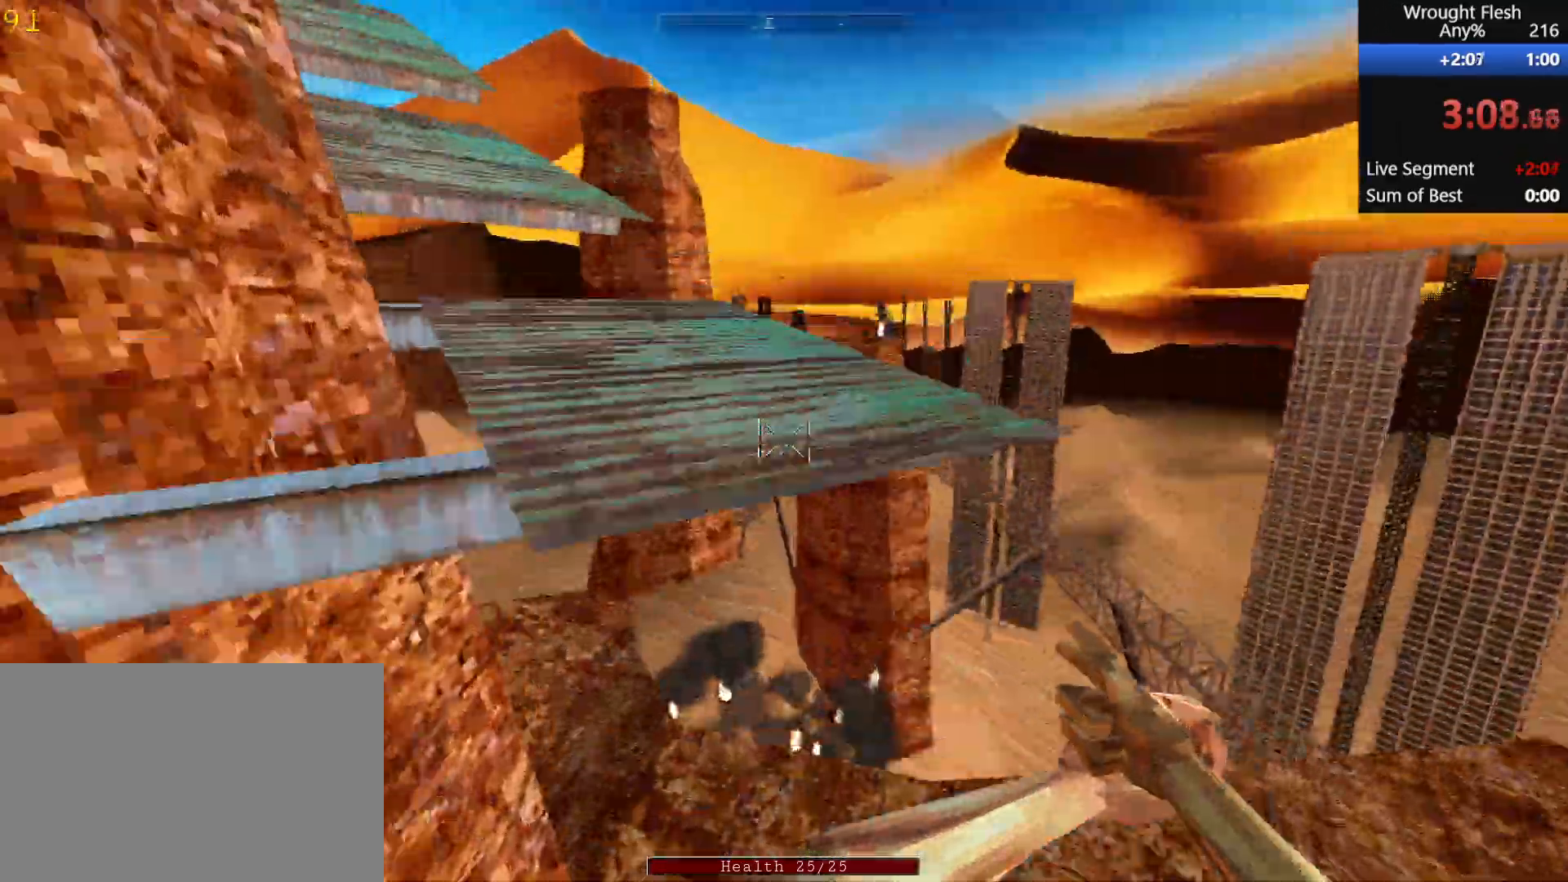
{"keys": ["w"], "mouse": [], "events": [[50, "space", "down"], [183, "space", "up"]]}
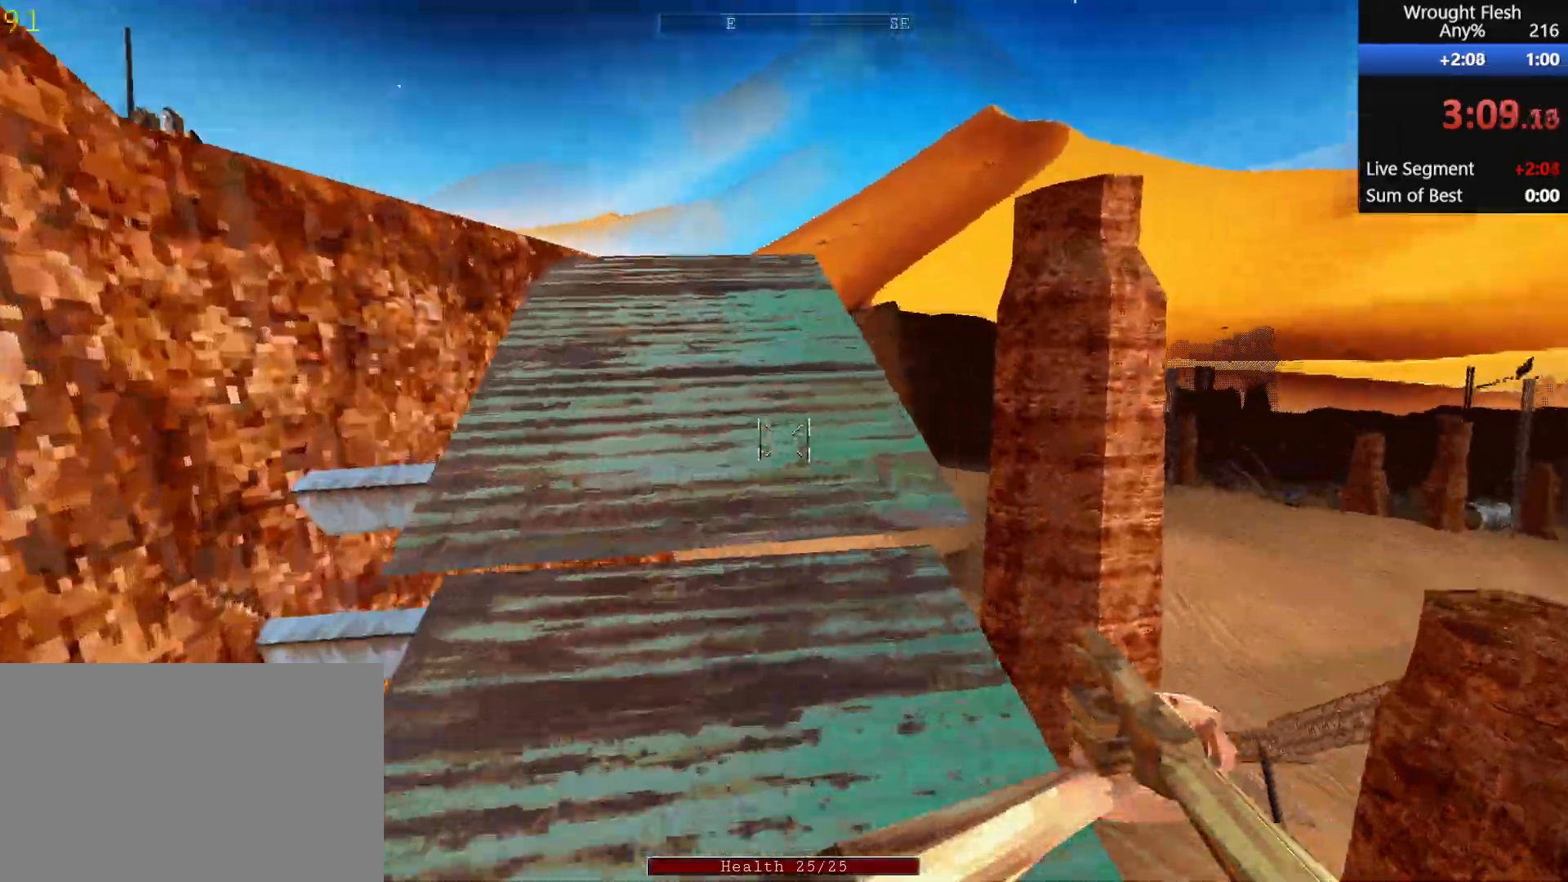
{"keys": ["space", "w"], "mouse": [], "events": [[250, "space", "down"], [400, "space", "up"], [450, "space", "down"]]}
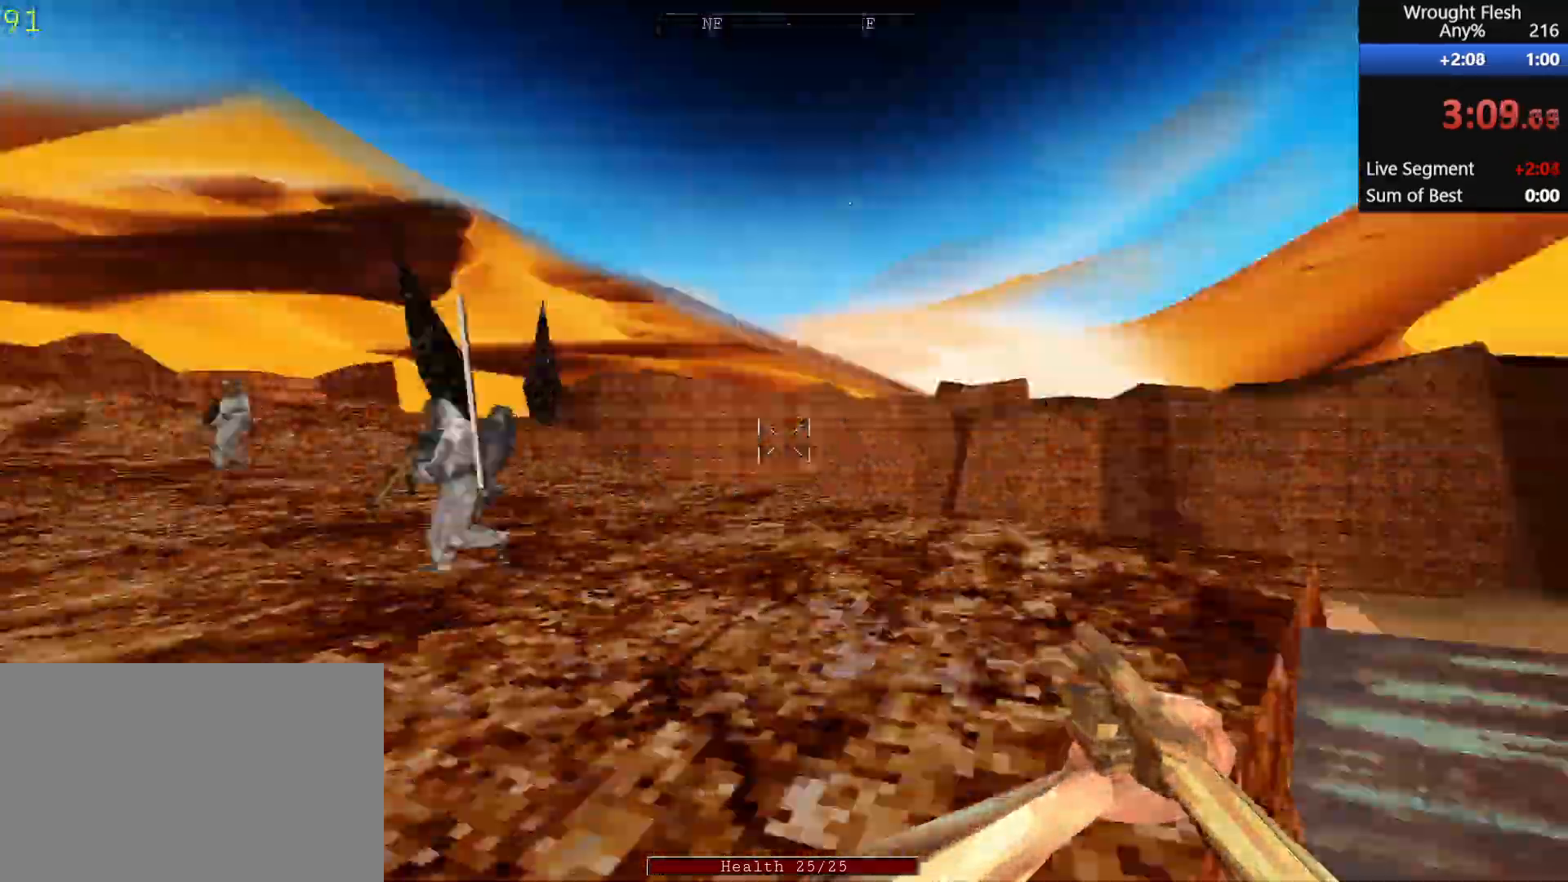
{"keys": ["w"], "mouse": [], "events": [[33, "space", "up"], [83, "space", "down"], [233, "space", "up"], [317, "space", "down"], [467, "space", "up"]]}
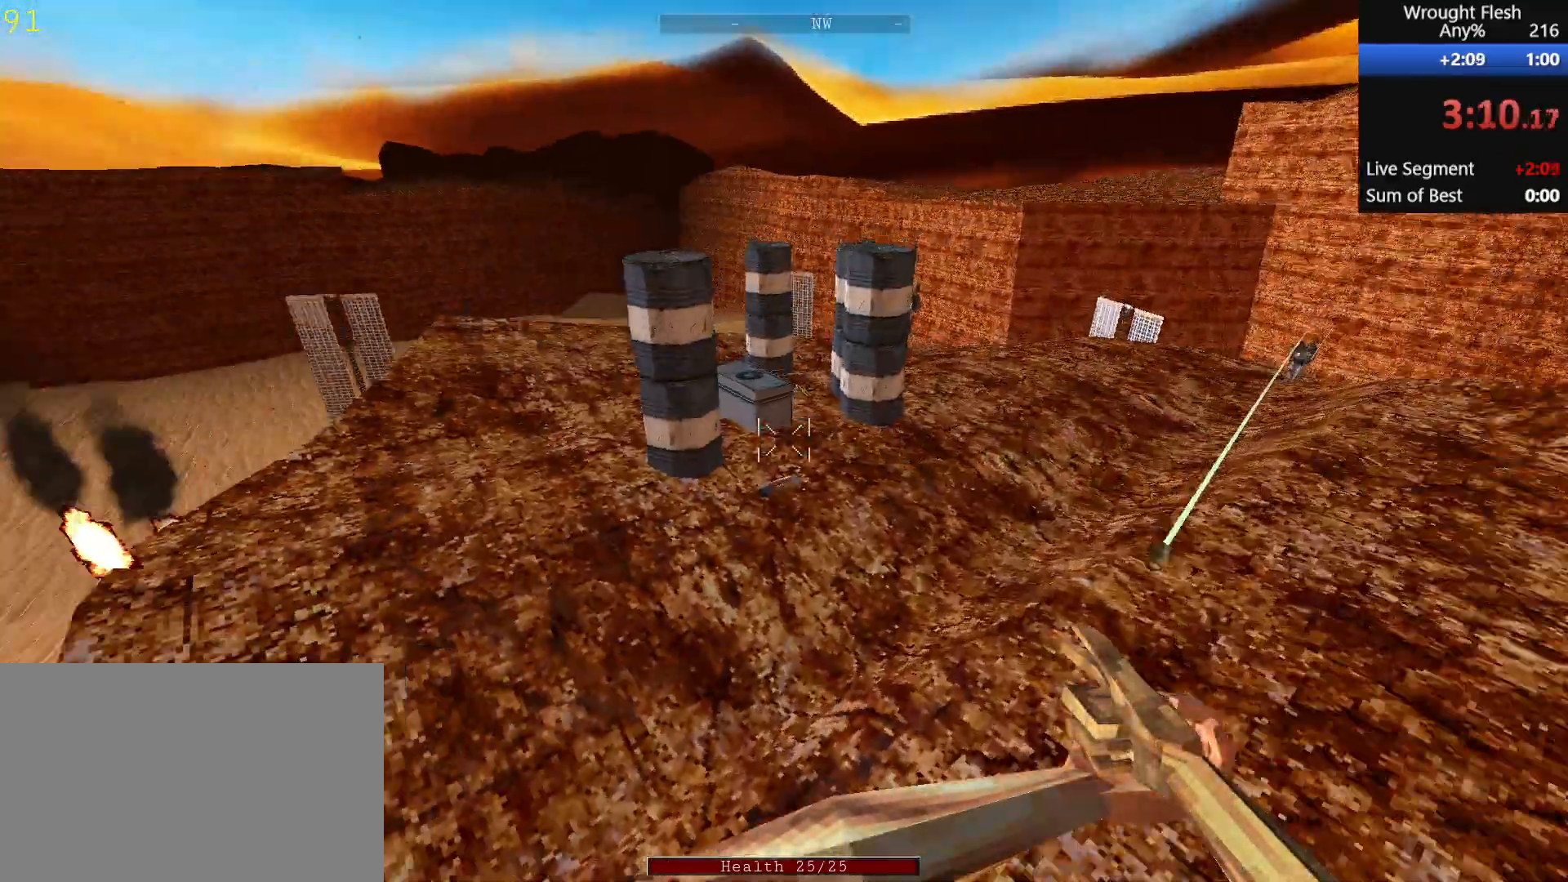
{"keys": ["space", "w"], "mouse": [], "events": [[117, "space", "down"], [200, "space", "up"], [300, "space", "down"], [400, "space", "up"], [483, "space", "down"]]}
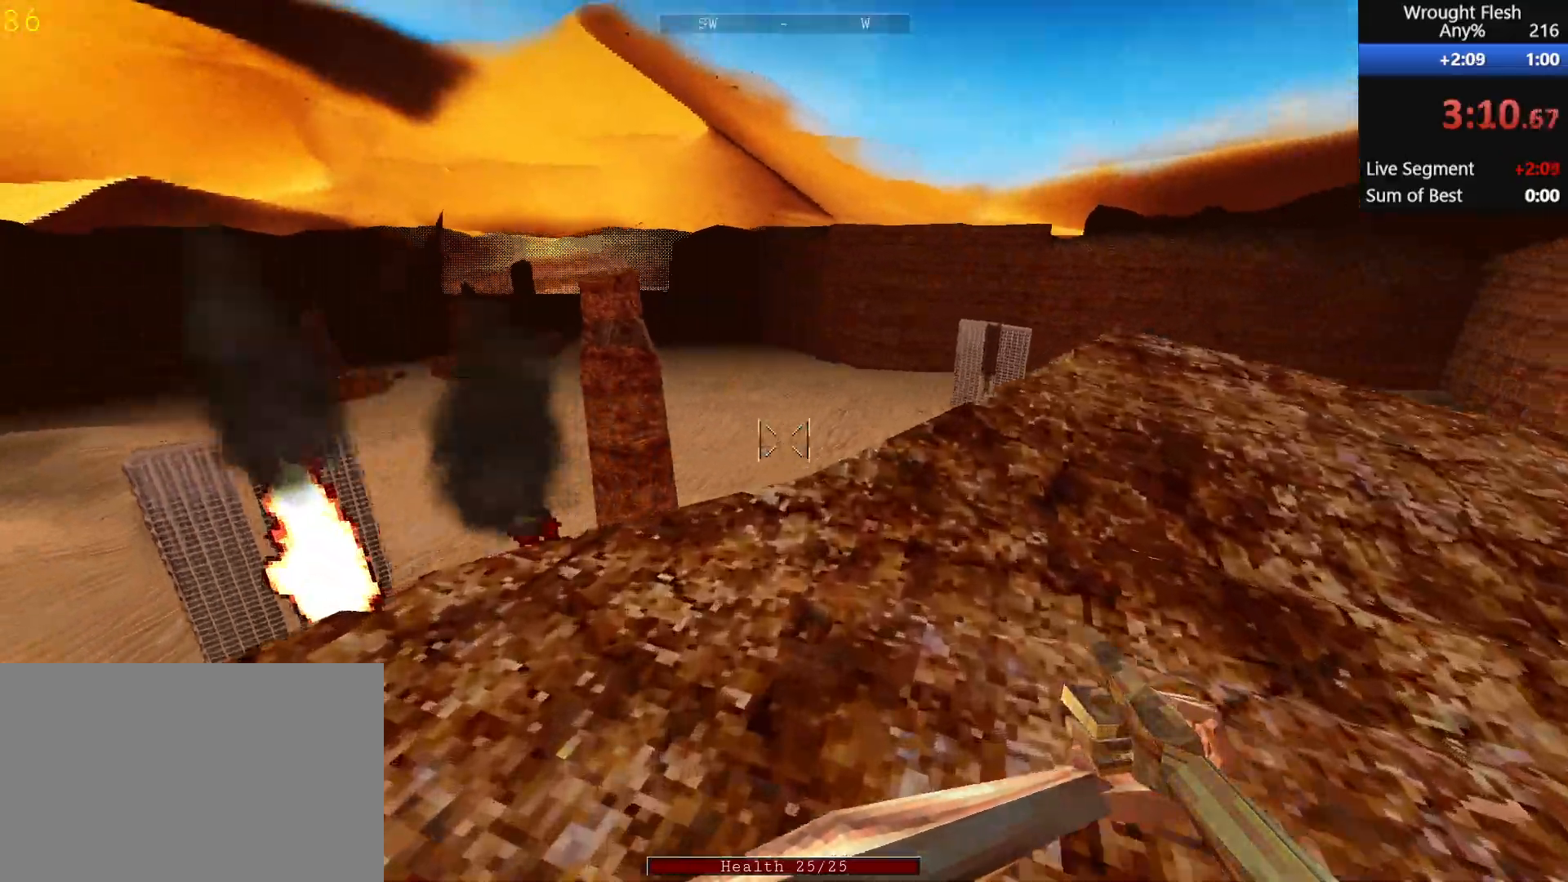
{"keys": ["space", "w"], "mouse": [], "events": [[83, "space", "up"], [167, "space", "down"], [267, "space", "up"], [317, "space", "down"], [483, "space", "up"], [500, "space", "down"]]}
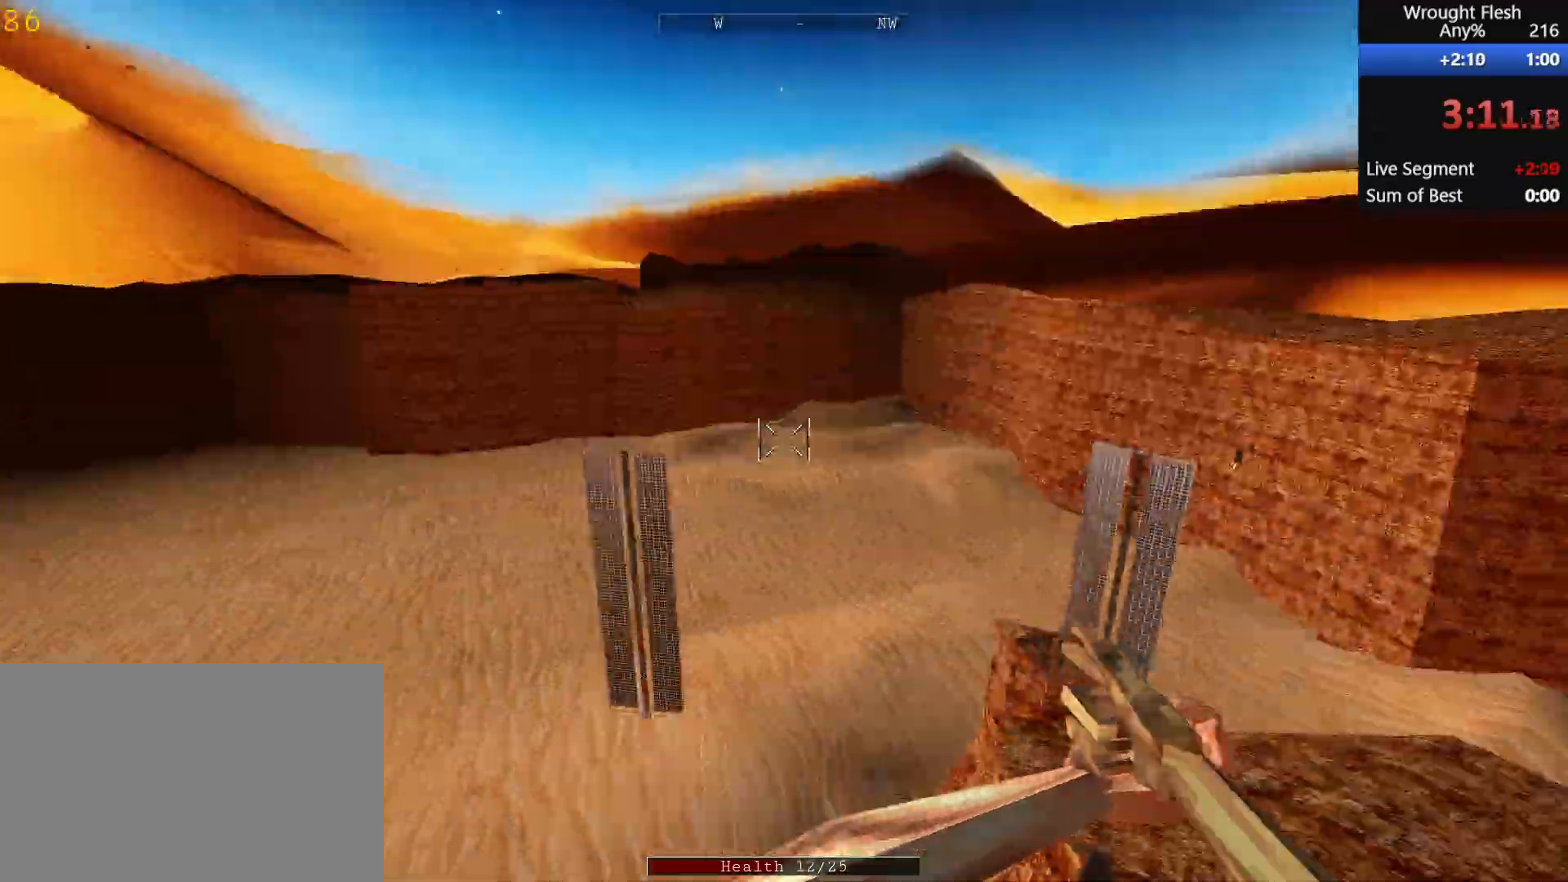
{"keys": ["w"], "mouse": [], "events": [[100, "space", "up"], [150, "space", "down"], [300, "space", "up"], [333, "space", "down"], [483, "space", "up"]]}